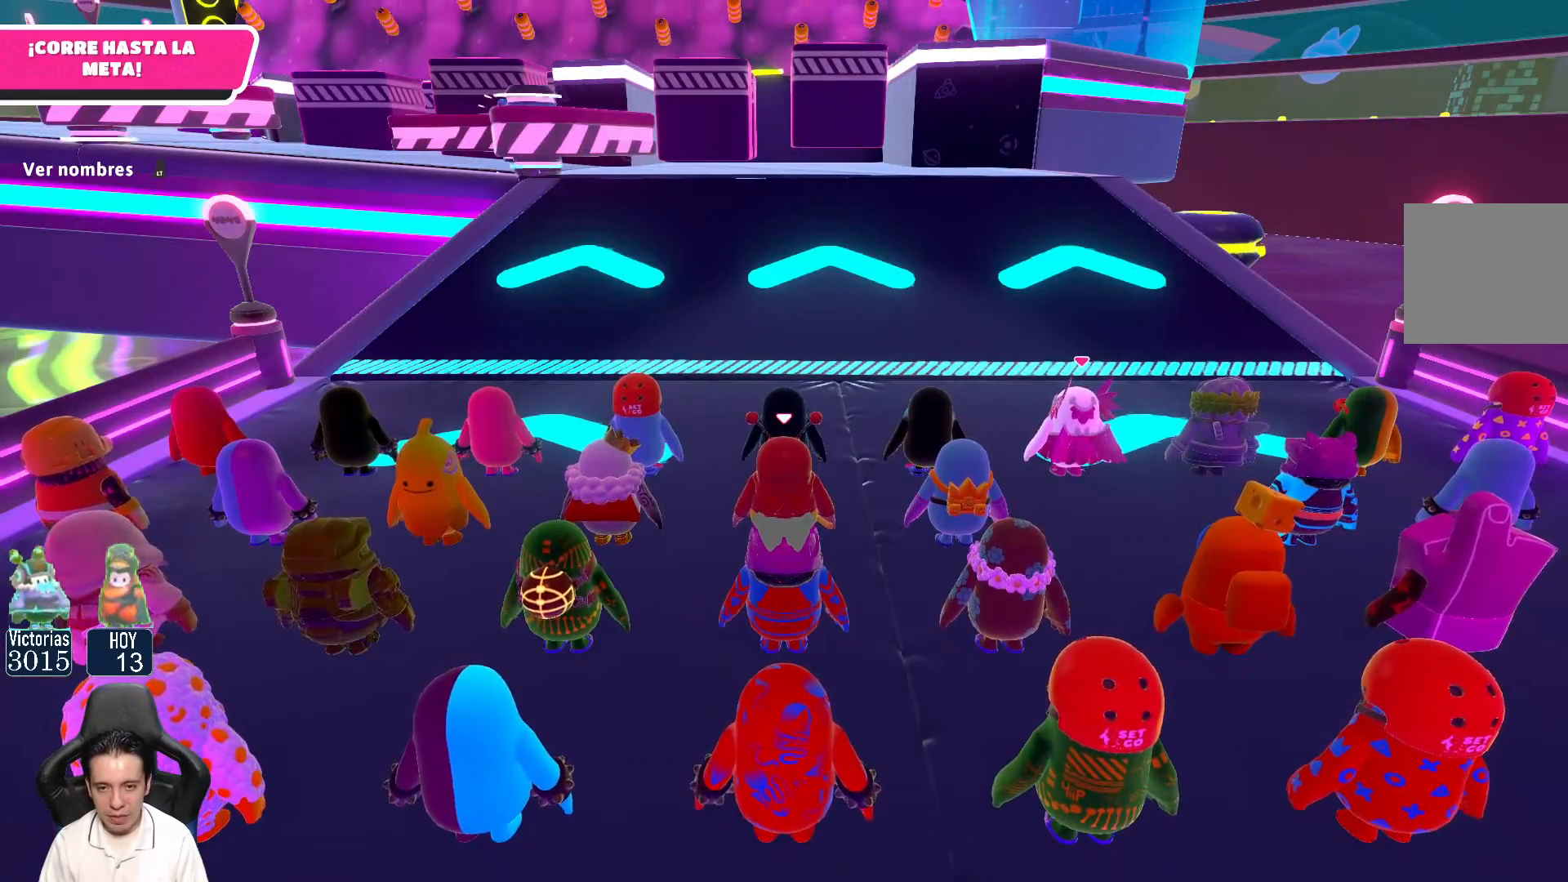
Gameplay with a controller (Xbox layout); each line is a JSON object with the inputs held at the frame after it. "events" lists button and stick changes between this image and that frame as [ms after this image, input, new state], when the widget could be followed in between.
{"buttons": [], "left_stick": "up-right", "right_stick": "center", "events": [[83, "right_stick", "up-left"], [317, "right_stick", "center"], [383, "left_stick", "up-right"]]}
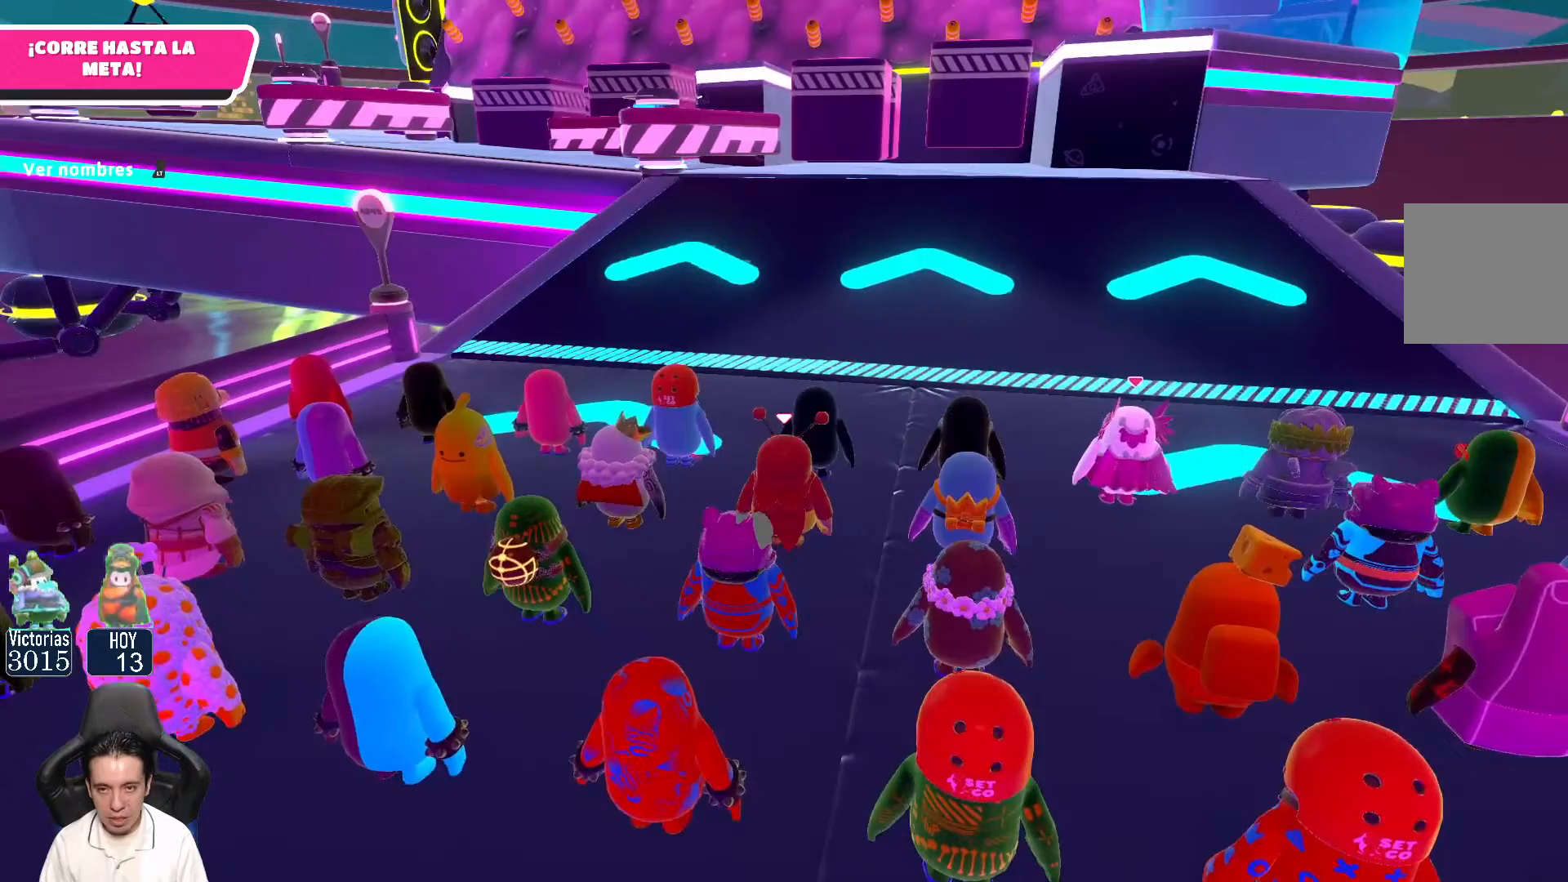
{"buttons": [], "left_stick": "center", "right_stick": "center", "events": [[117, "right_stick", "up"], [150, "left_stick", "up"], [250, "right_stick", "center"], [300, "left_stick", "center"]]}
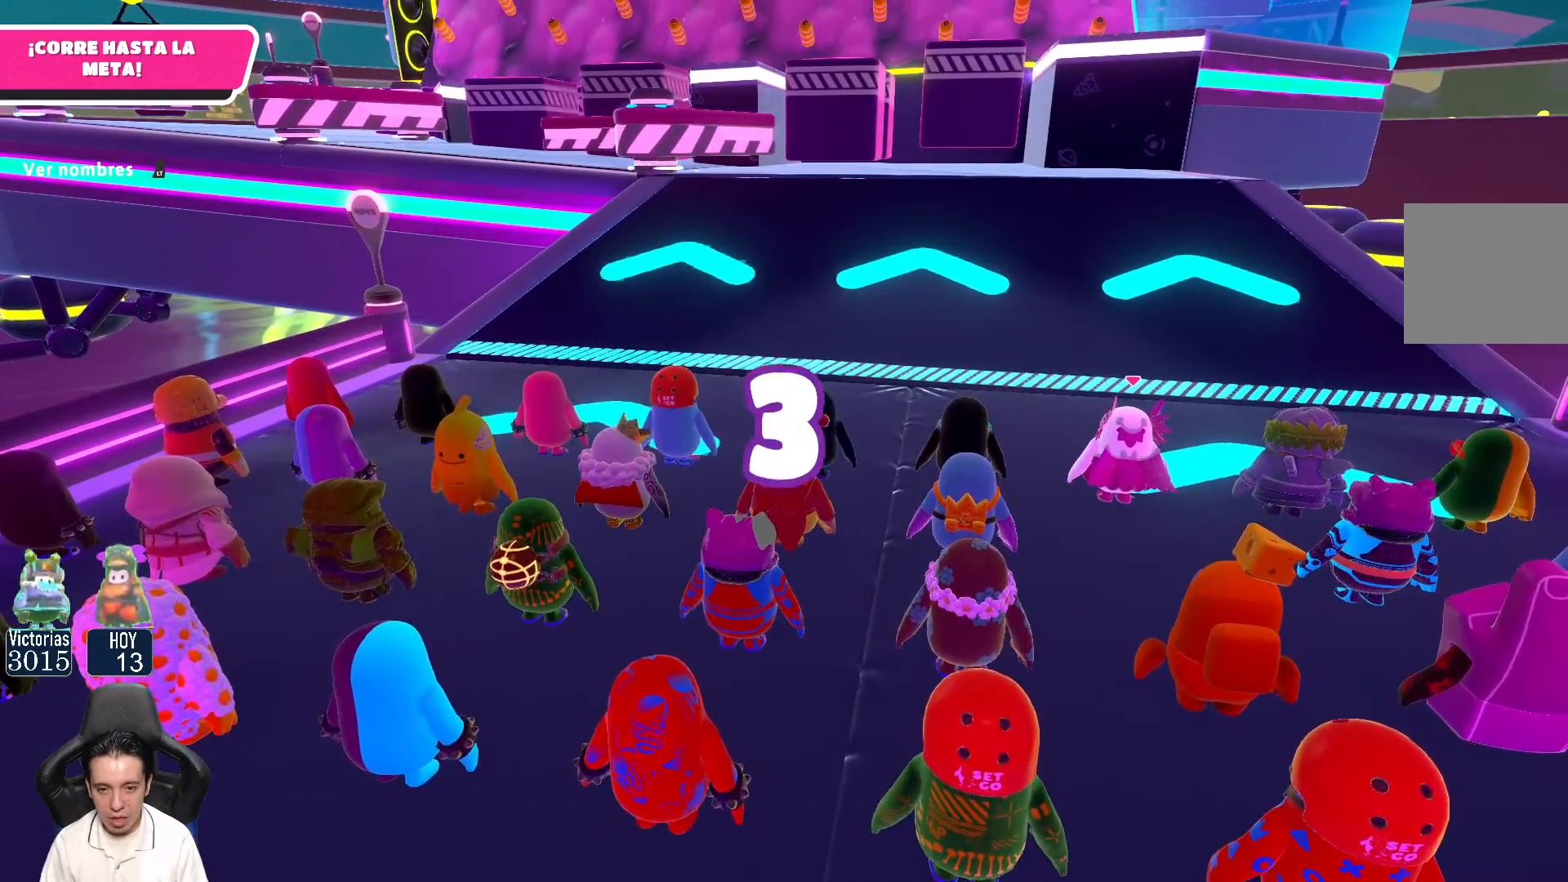
{"buttons": [], "left_stick": "center", "right_stick": "center", "events": []}
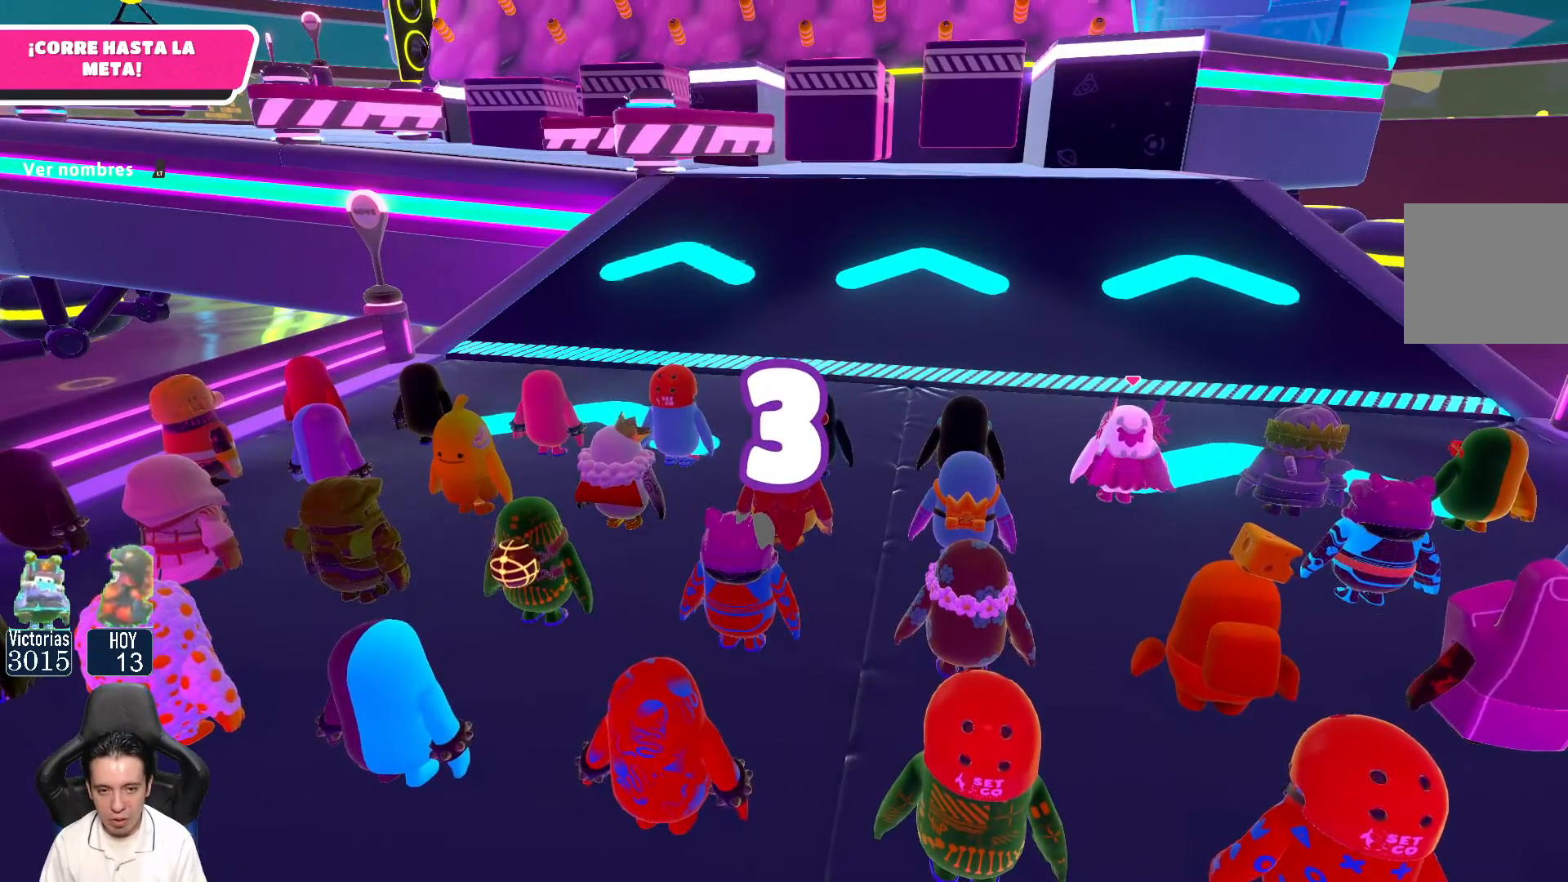
{"buttons": [], "left_stick": "center", "right_stick": "center", "events": []}
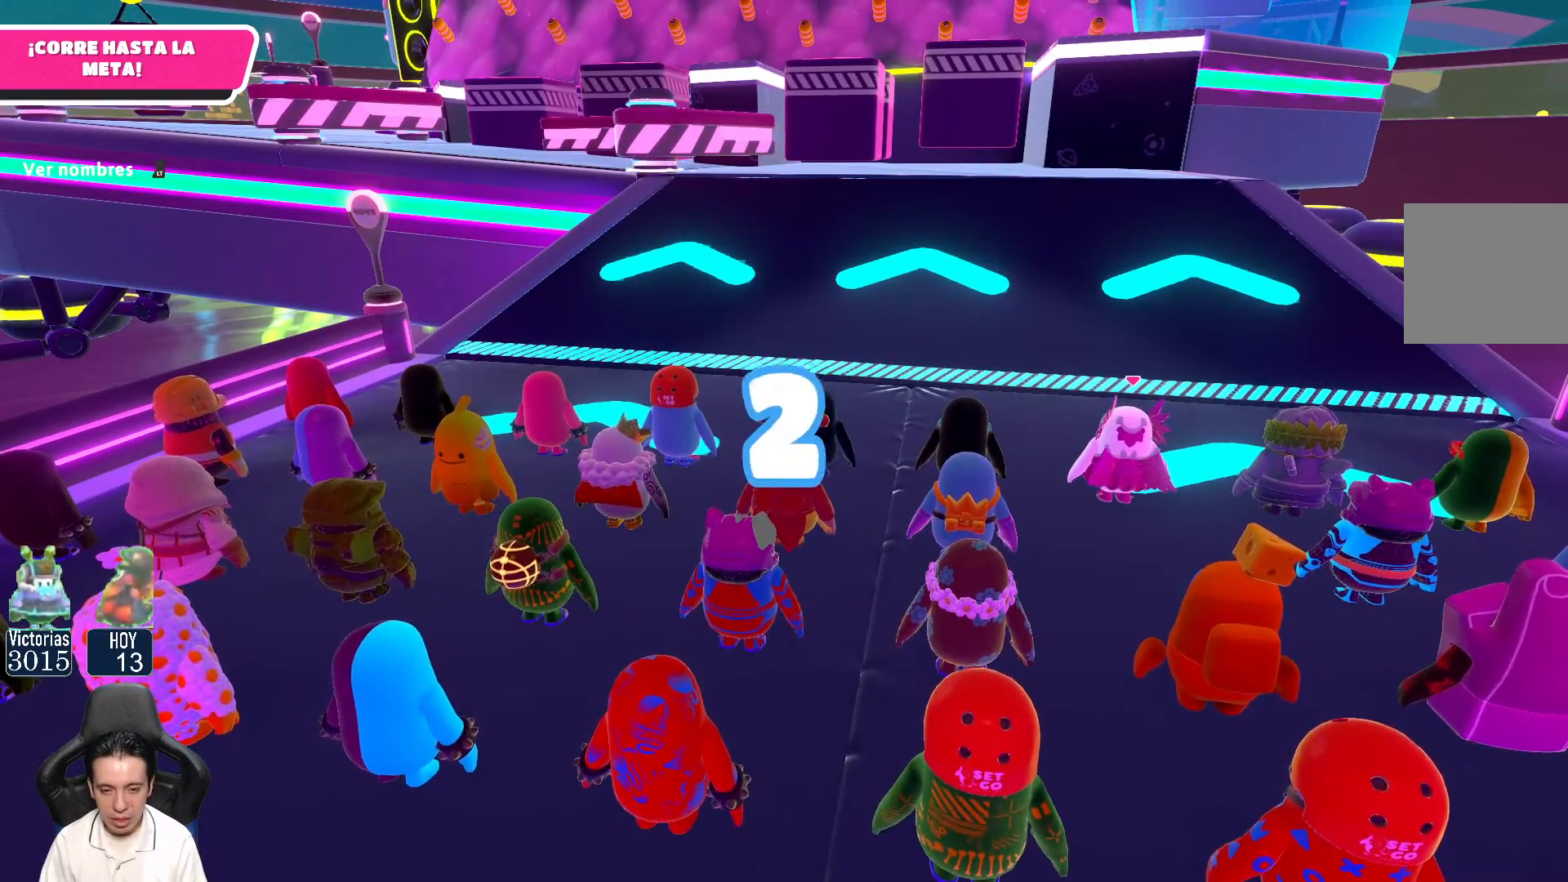
{"buttons": [], "left_stick": "center", "right_stick": "center", "events": []}
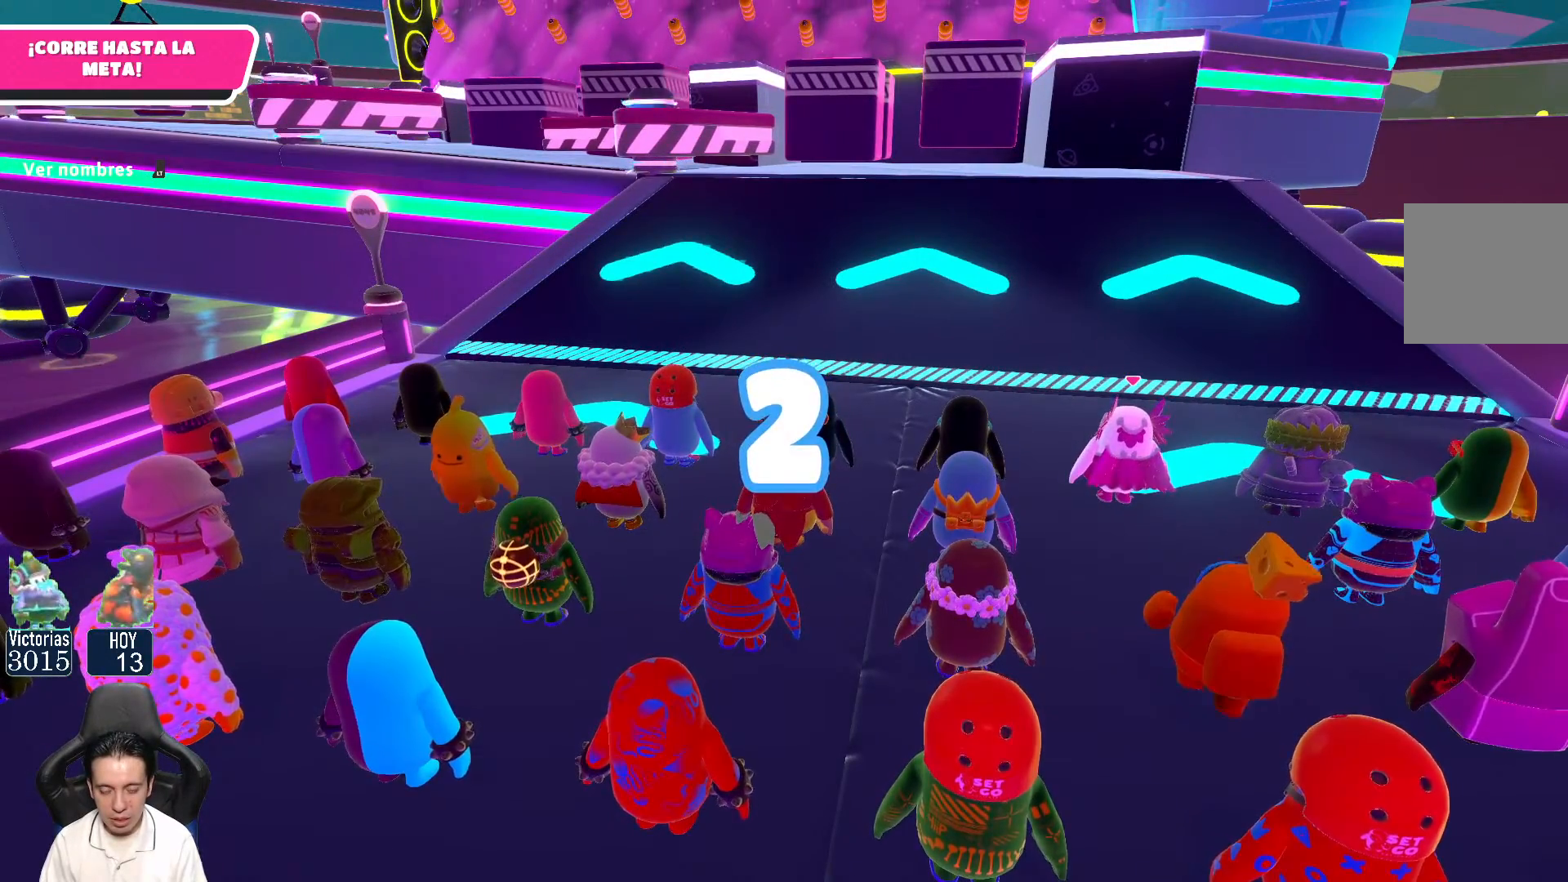
{"buttons": [], "left_stick": "right", "right_stick": "center", "events": [[450, "left_stick", "right"]]}
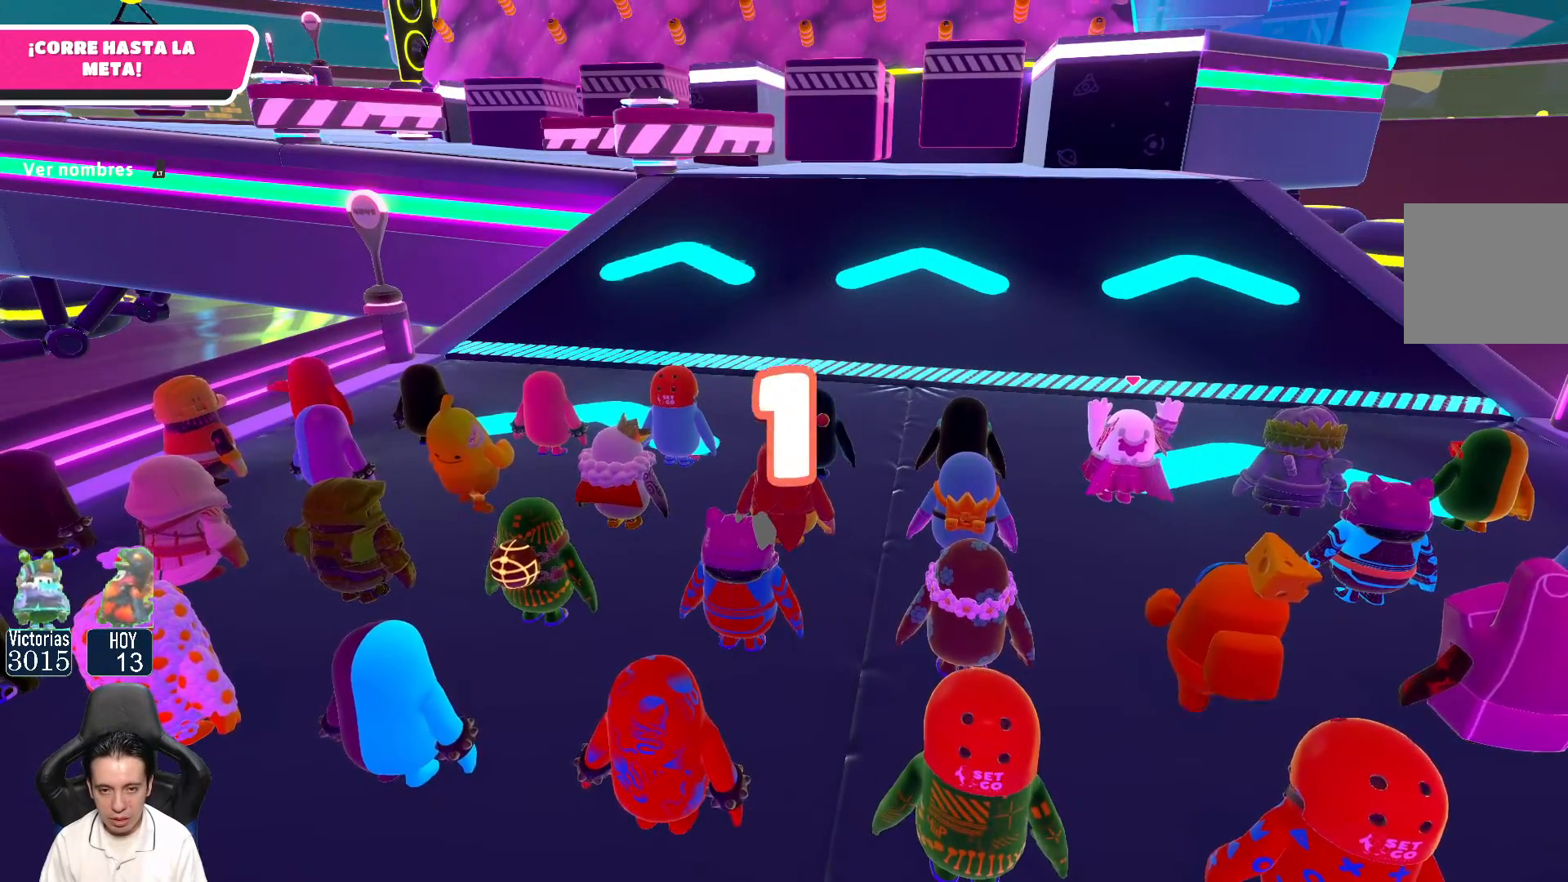
{"buttons": [], "left_stick": "up-right", "right_stick": "center", "events": [[100, "left_stick", "up"], [183, "left_stick", "up-right"]]}
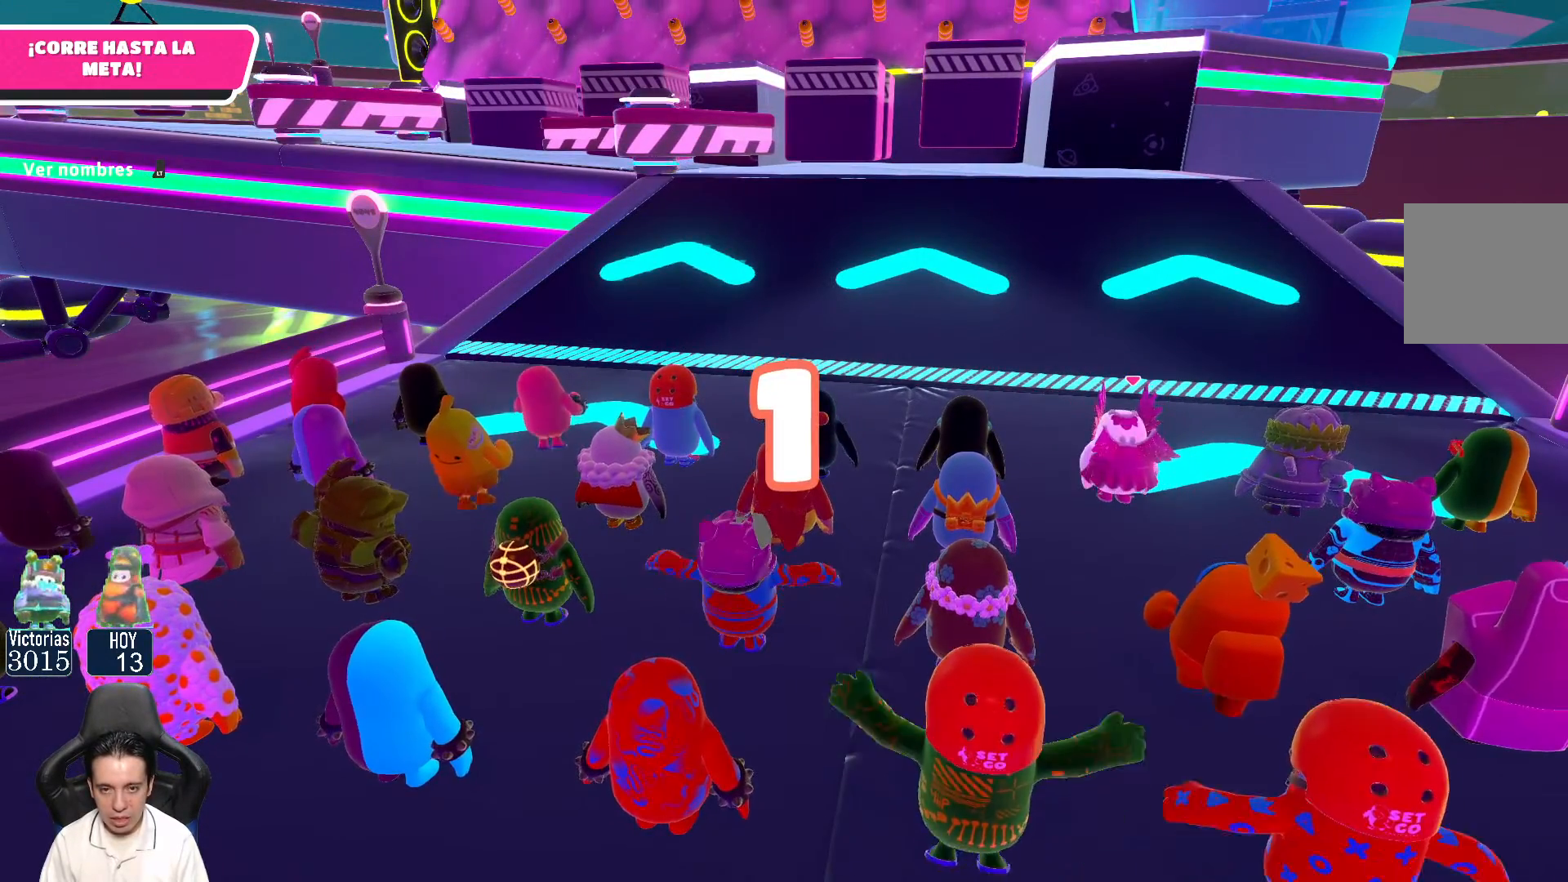
{"buttons": [], "left_stick": "up-right", "right_stick": "center", "events": []}
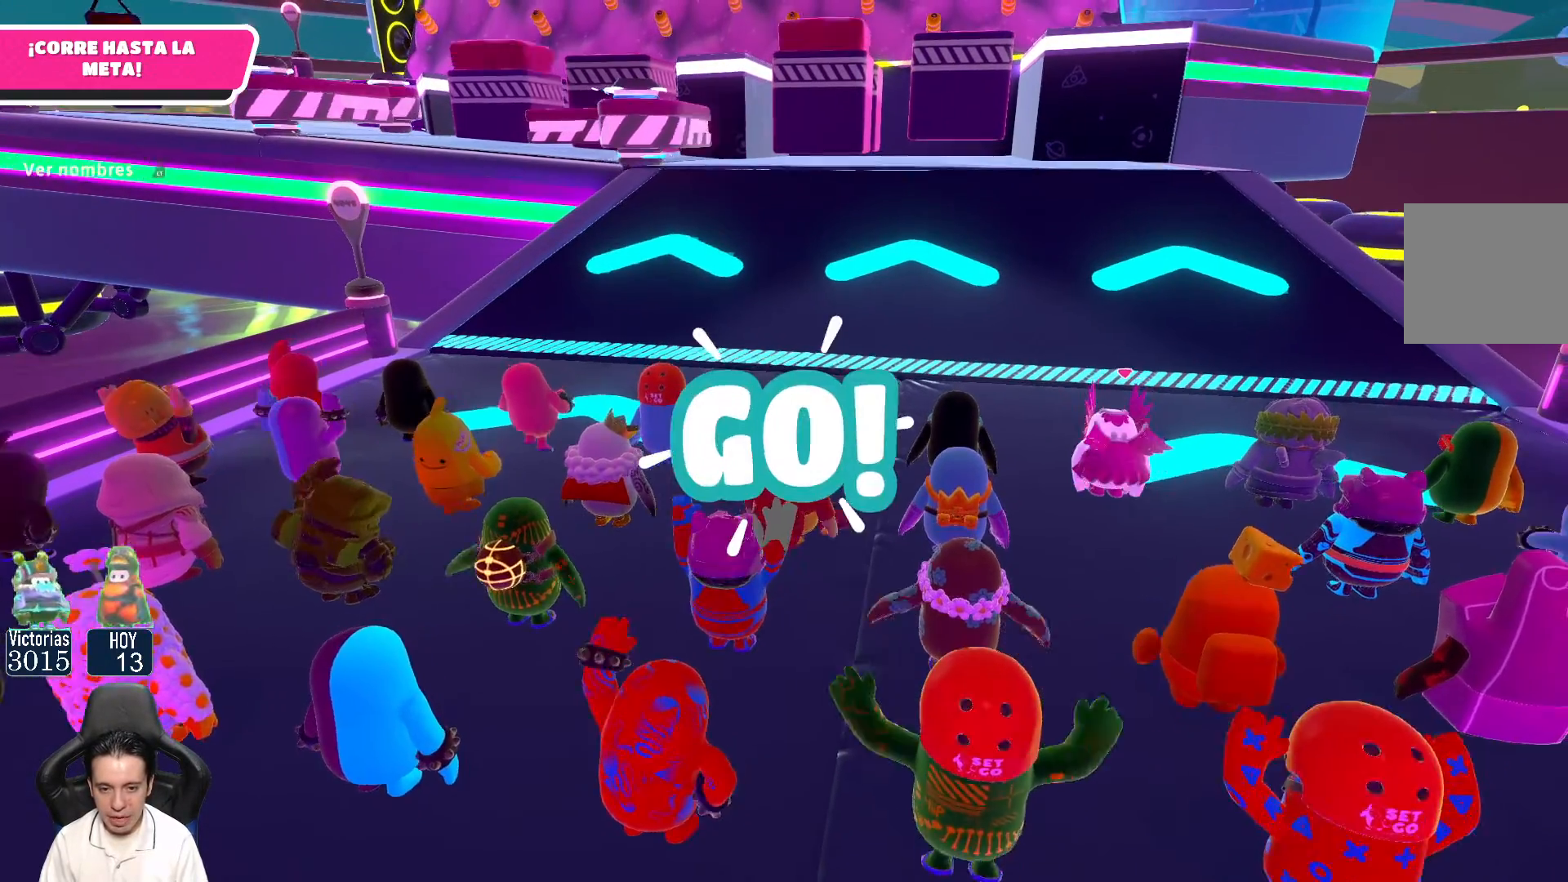
{"buttons": ["L3"], "left_stick": "up", "right_stick": "center", "events": [[133, "L3", "down"], [283, "left_stick", "up"]]}
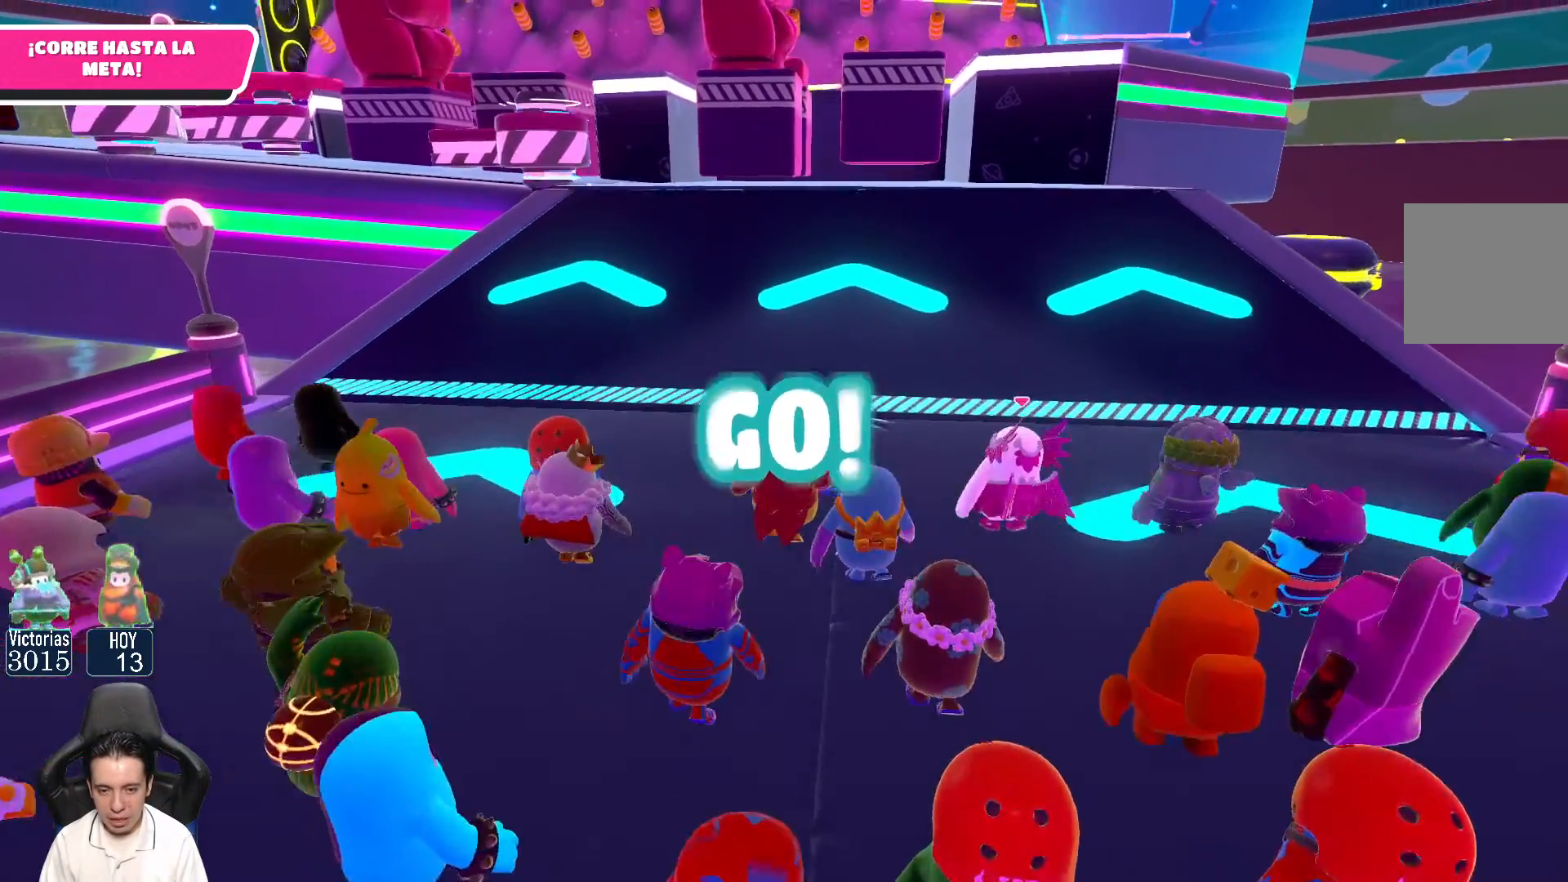
{"buttons": ["L3"], "left_stick": "up", "right_stick": "center", "events": [[33, "right_stick", "up"], [283, "right_stick", "center"]]}
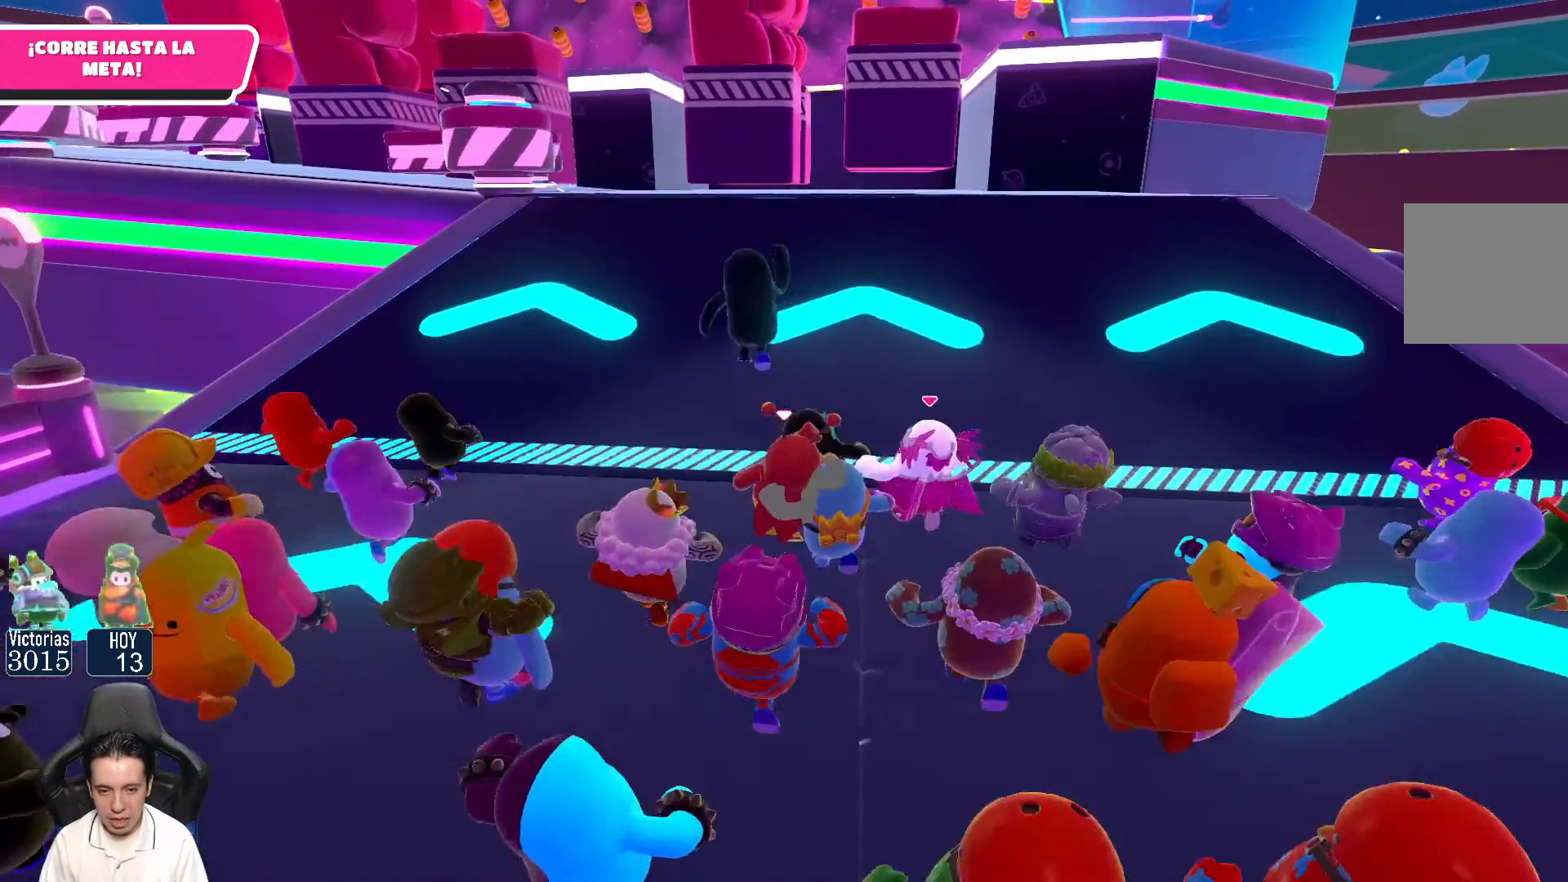
{"buttons": ["L3"], "left_stick": "up", "right_stick": "center", "events": [[233, "right_stick", "down-left"], [433, "right_stick", "center"]]}
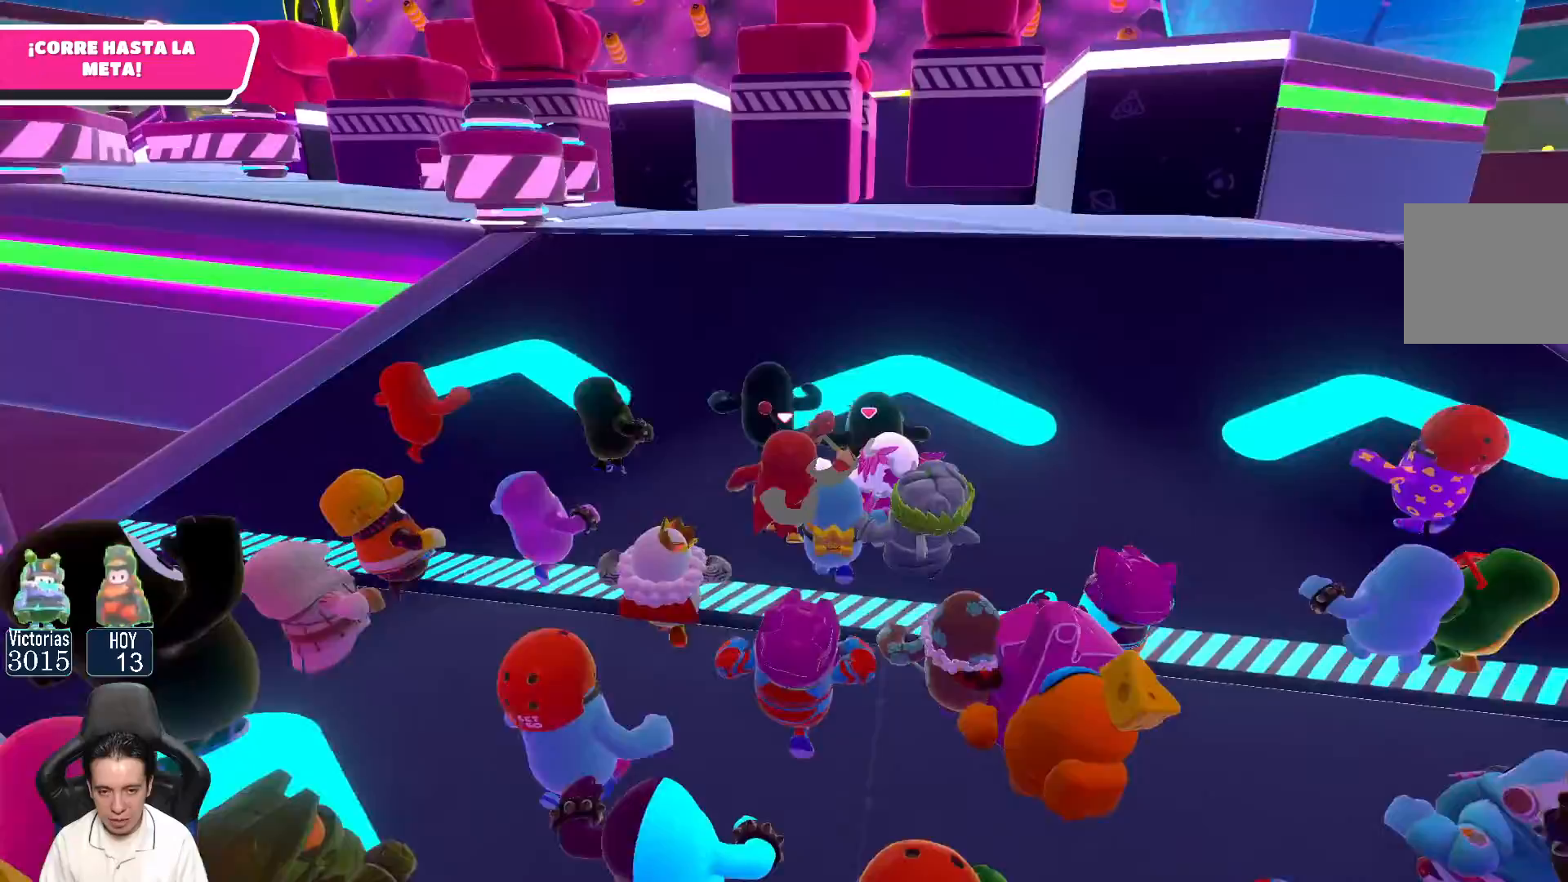
{"buttons": ["L3"], "left_stick": "up", "right_stick": "center", "events": []}
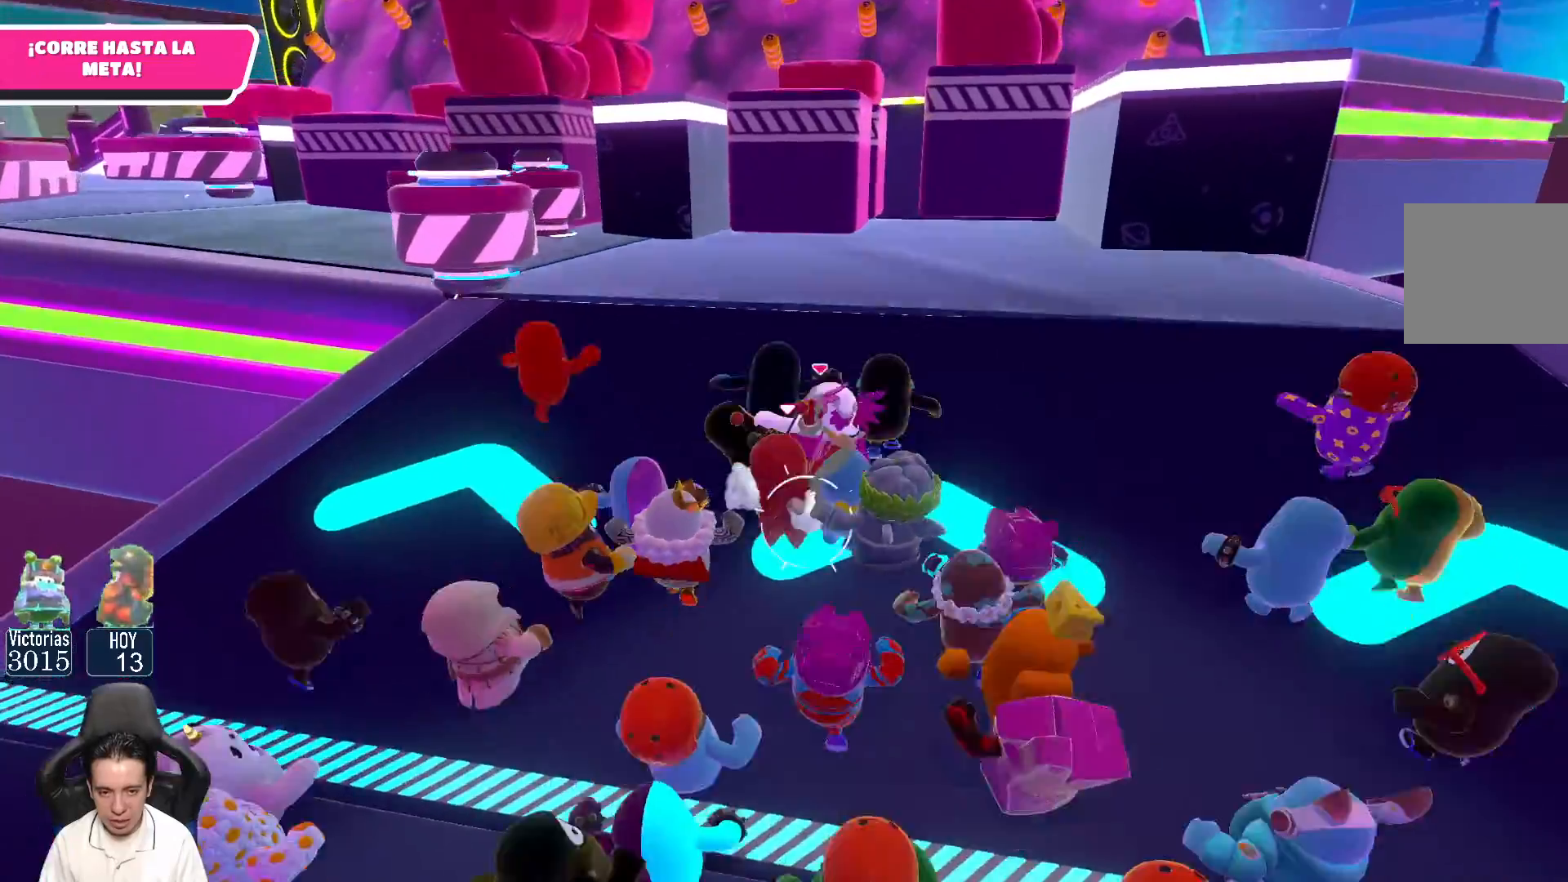
{"buttons": ["L3"], "left_stick": "up", "right_stick": "center", "events": [[183, "A", "down"], [367, "A", "up"]]}
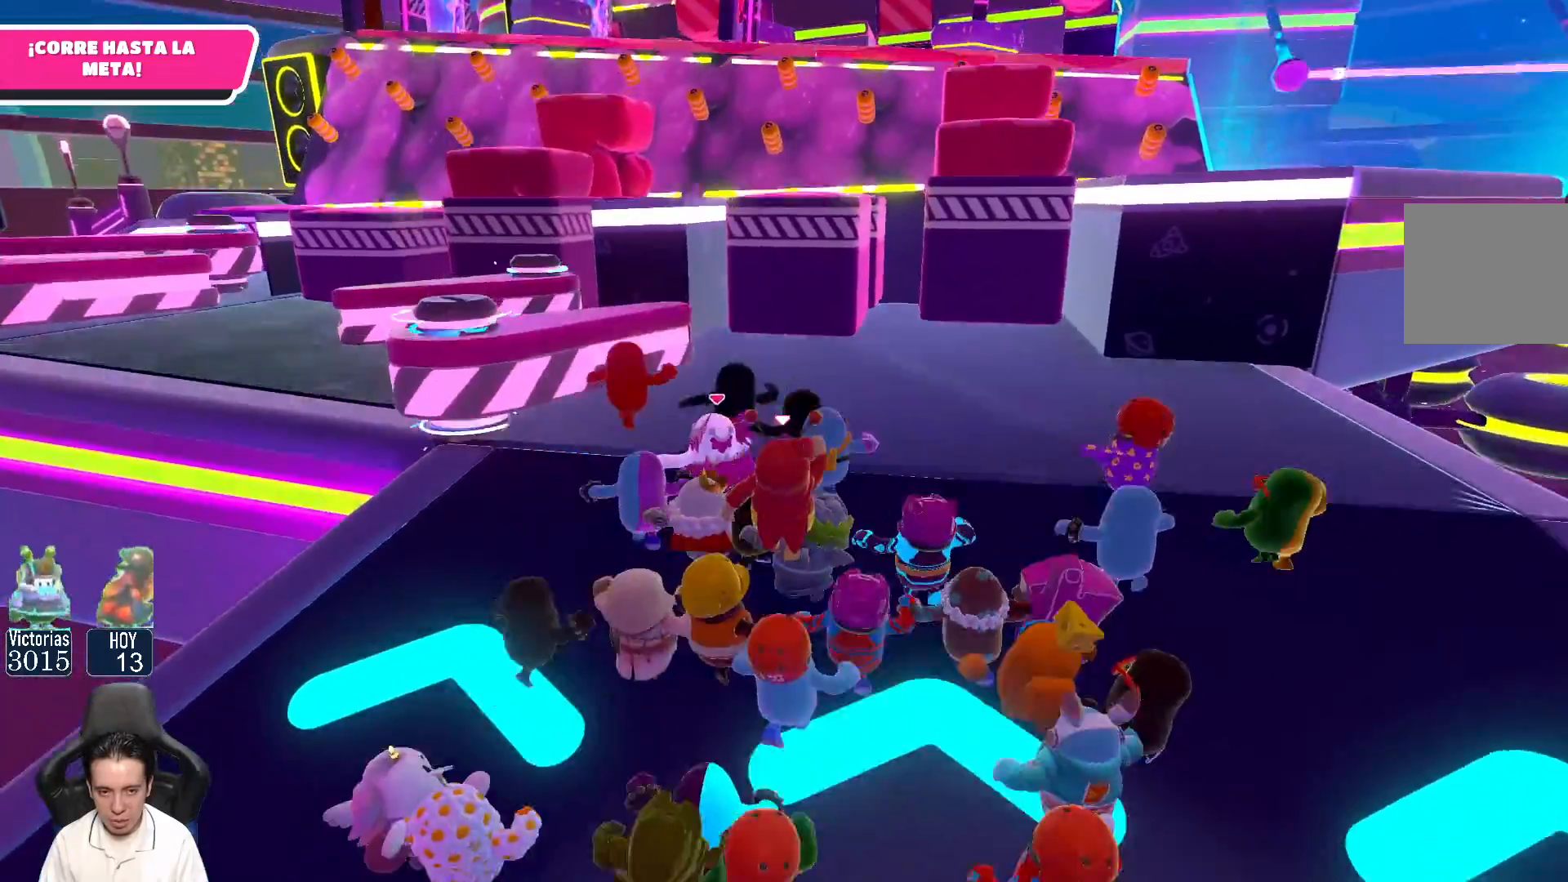
{"buttons": ["A", "L3"], "left_stick": "up", "right_stick": "center", "events": [[83, "right_stick", "up-left"], [350, "right_stick", "center"], [433, "A", "down"]]}
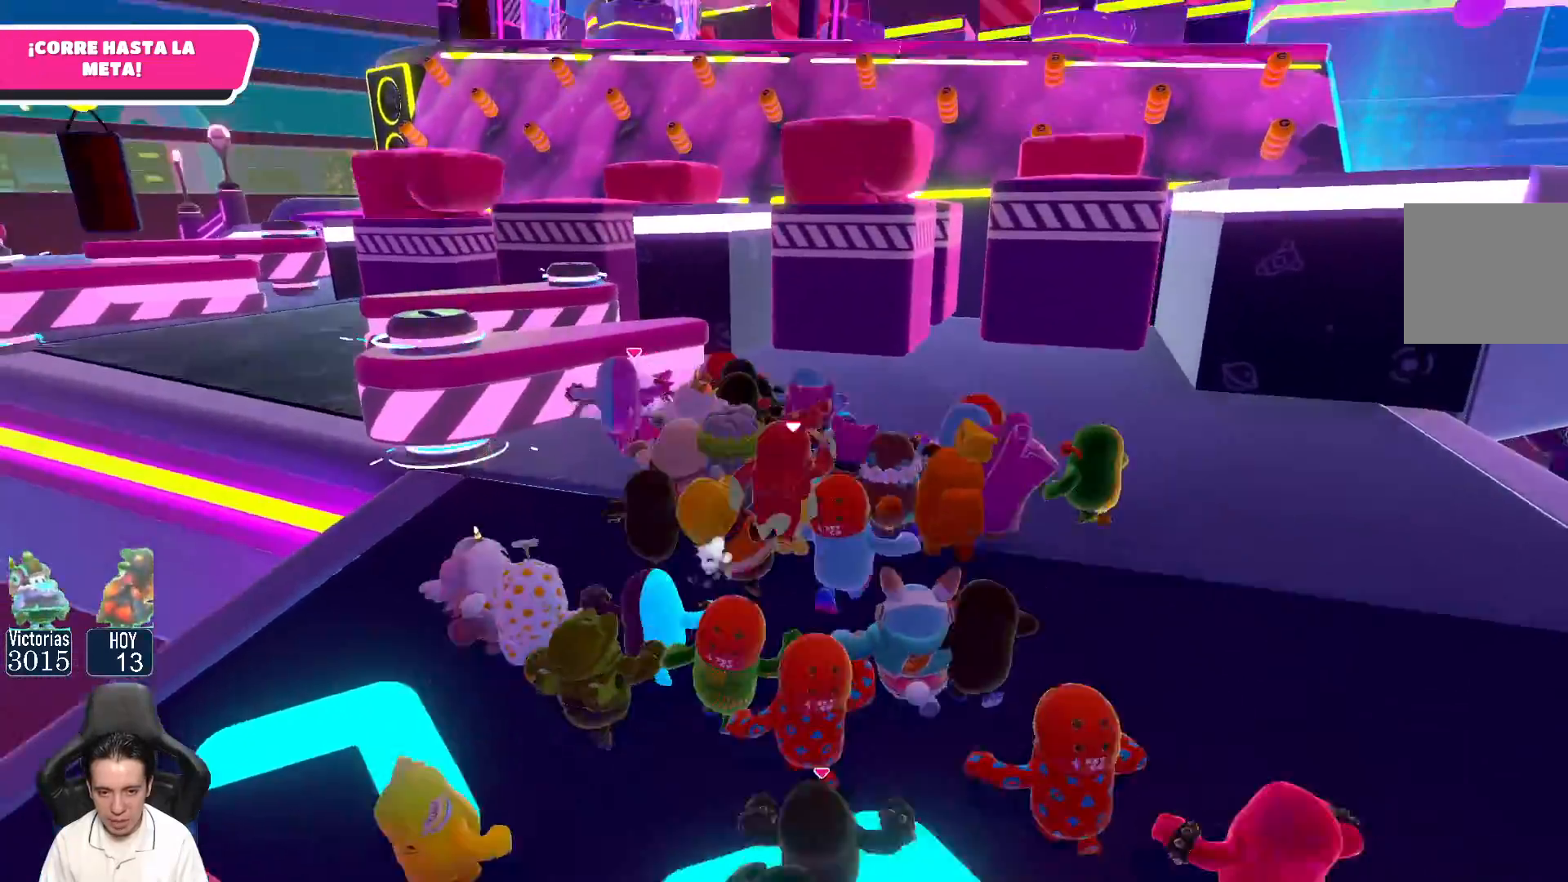
{"buttons": [], "left_stick": "up-right", "right_stick": "center", "events": [[100, "A", "up"], [300, "left_stick", "up-right"], [300, "right_stick", "left"], [317, "L3", "up"], [483, "right_stick", "center"]]}
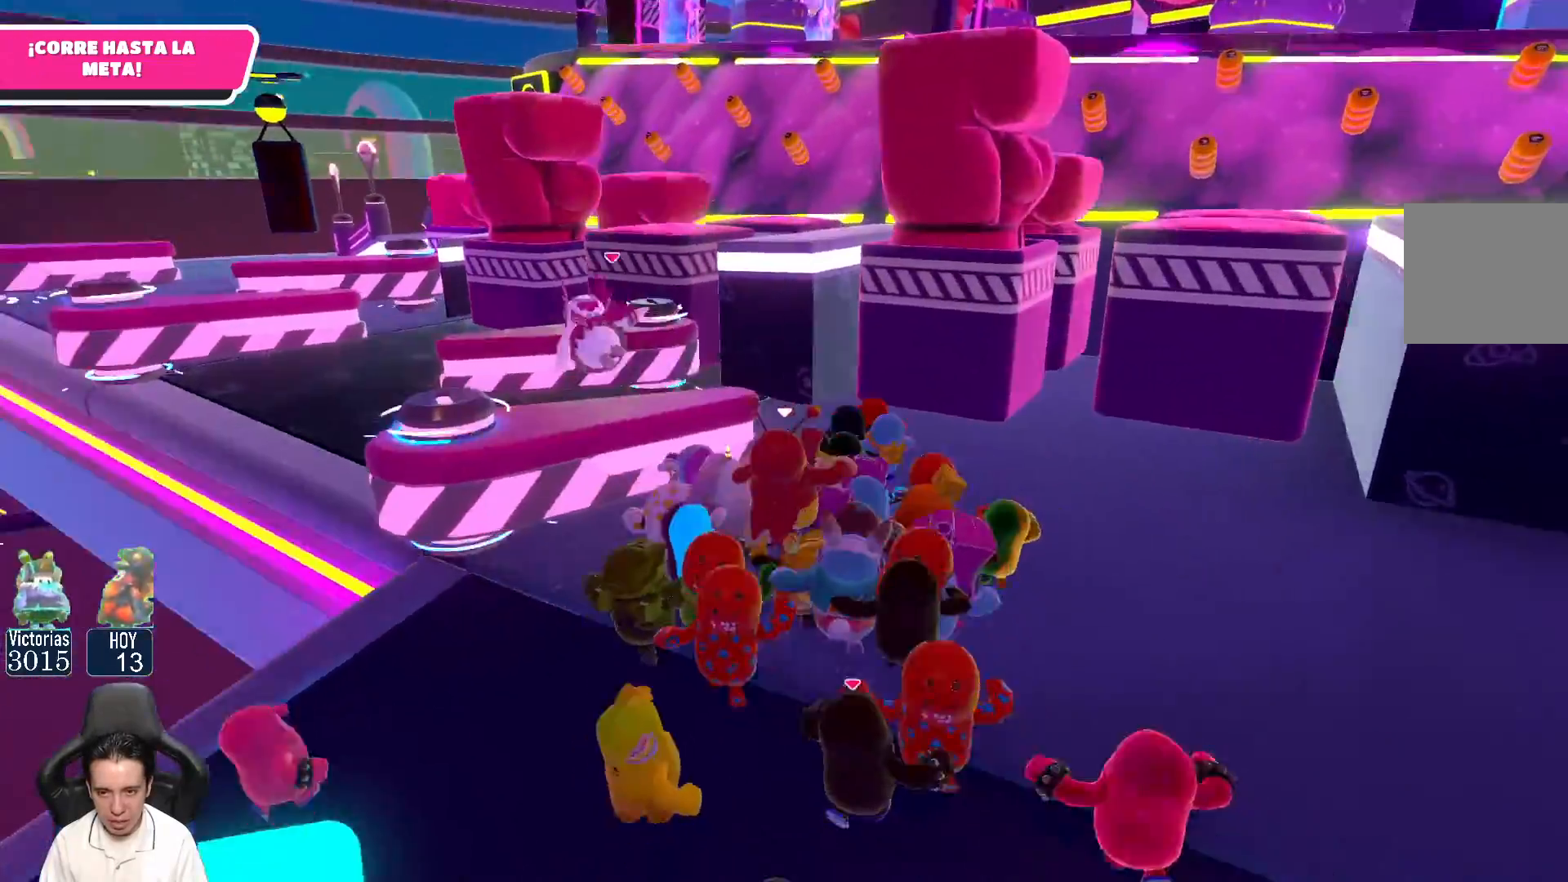
{"buttons": [], "left_stick": "up-right", "right_stick": "down-left", "events": [[50, "L3", "down"], [67, "A", "down"], [83, "left_stick", "up"], [233, "A", "up"], [283, "L3", "up"], [333, "left_stick", "up-right"], [483, "right_stick", "down-left"]]}
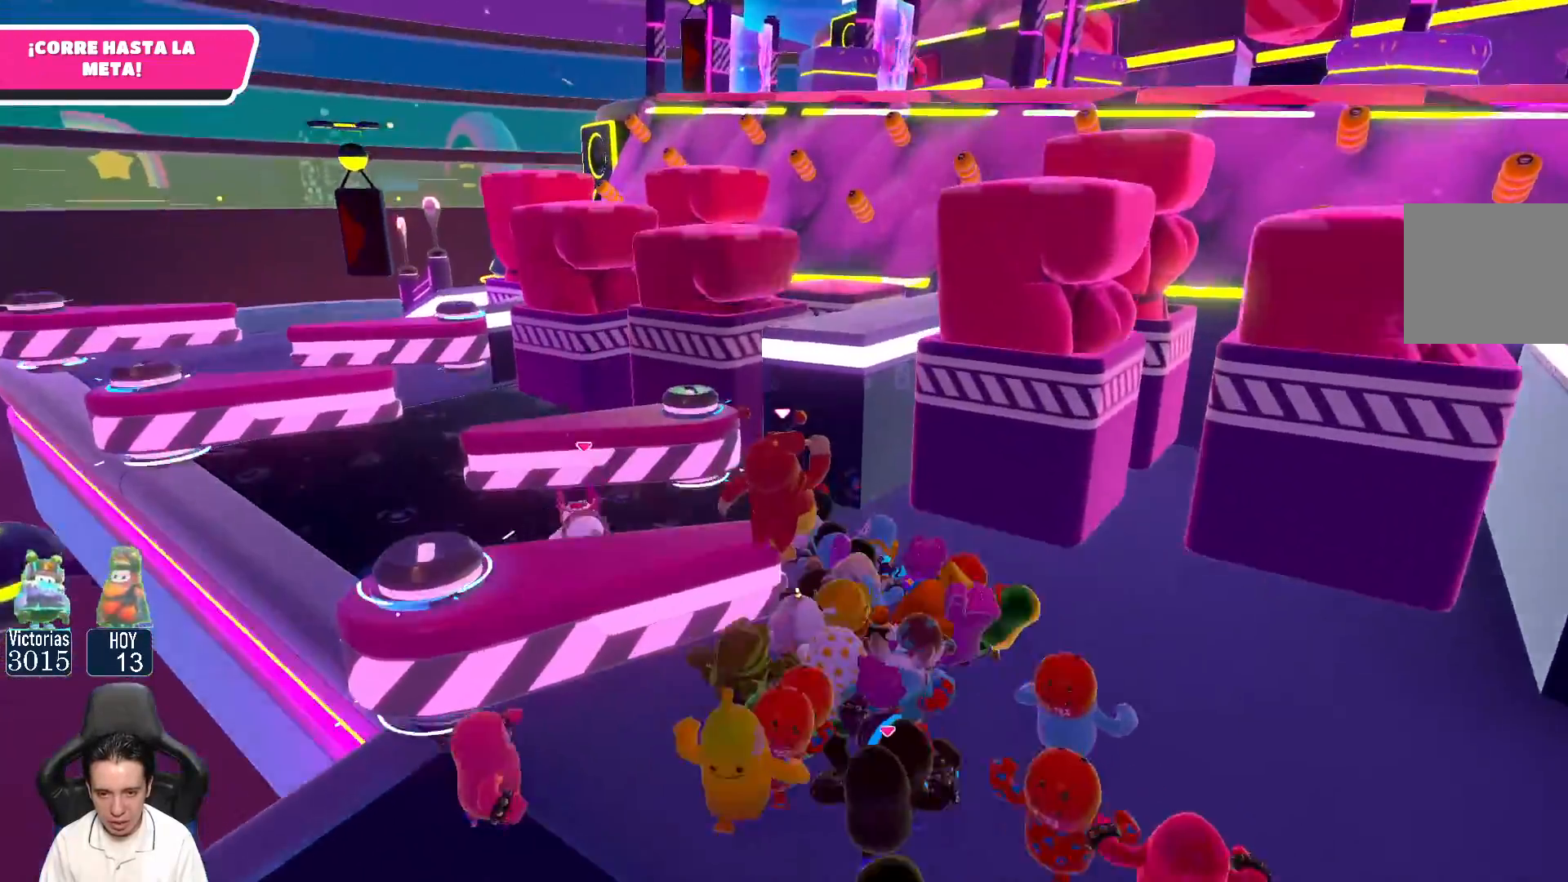
{"buttons": [], "left_stick": "up-right", "right_stick": "down-left", "events": [[133, "right_stick", "center"], [267, "right_stick", "down-left"]]}
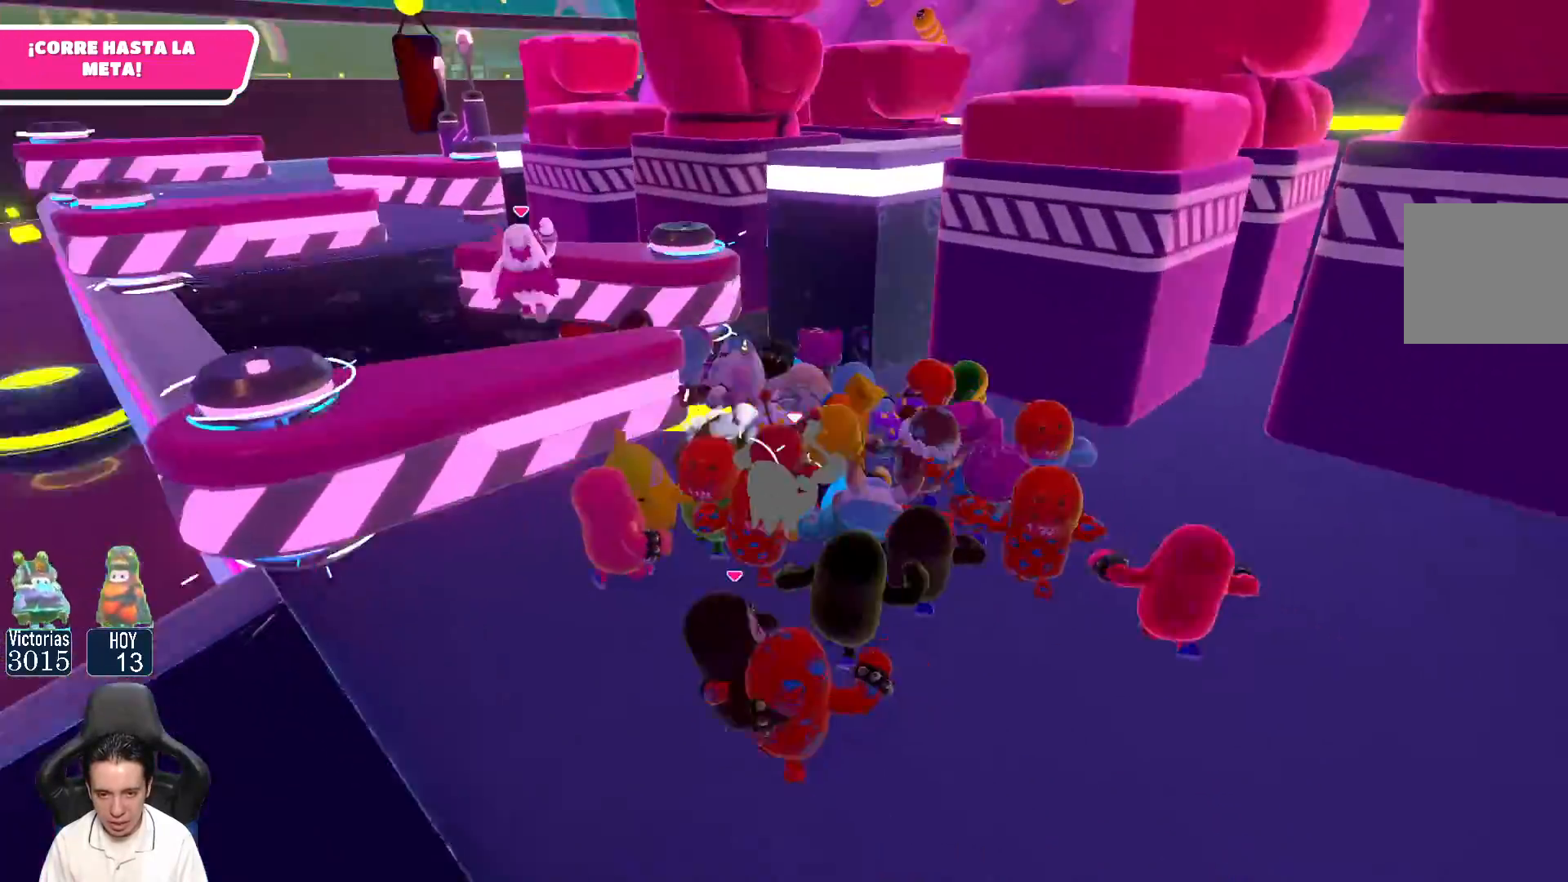
{"buttons": [], "left_stick": "up-right", "right_stick": "down-left", "events": []}
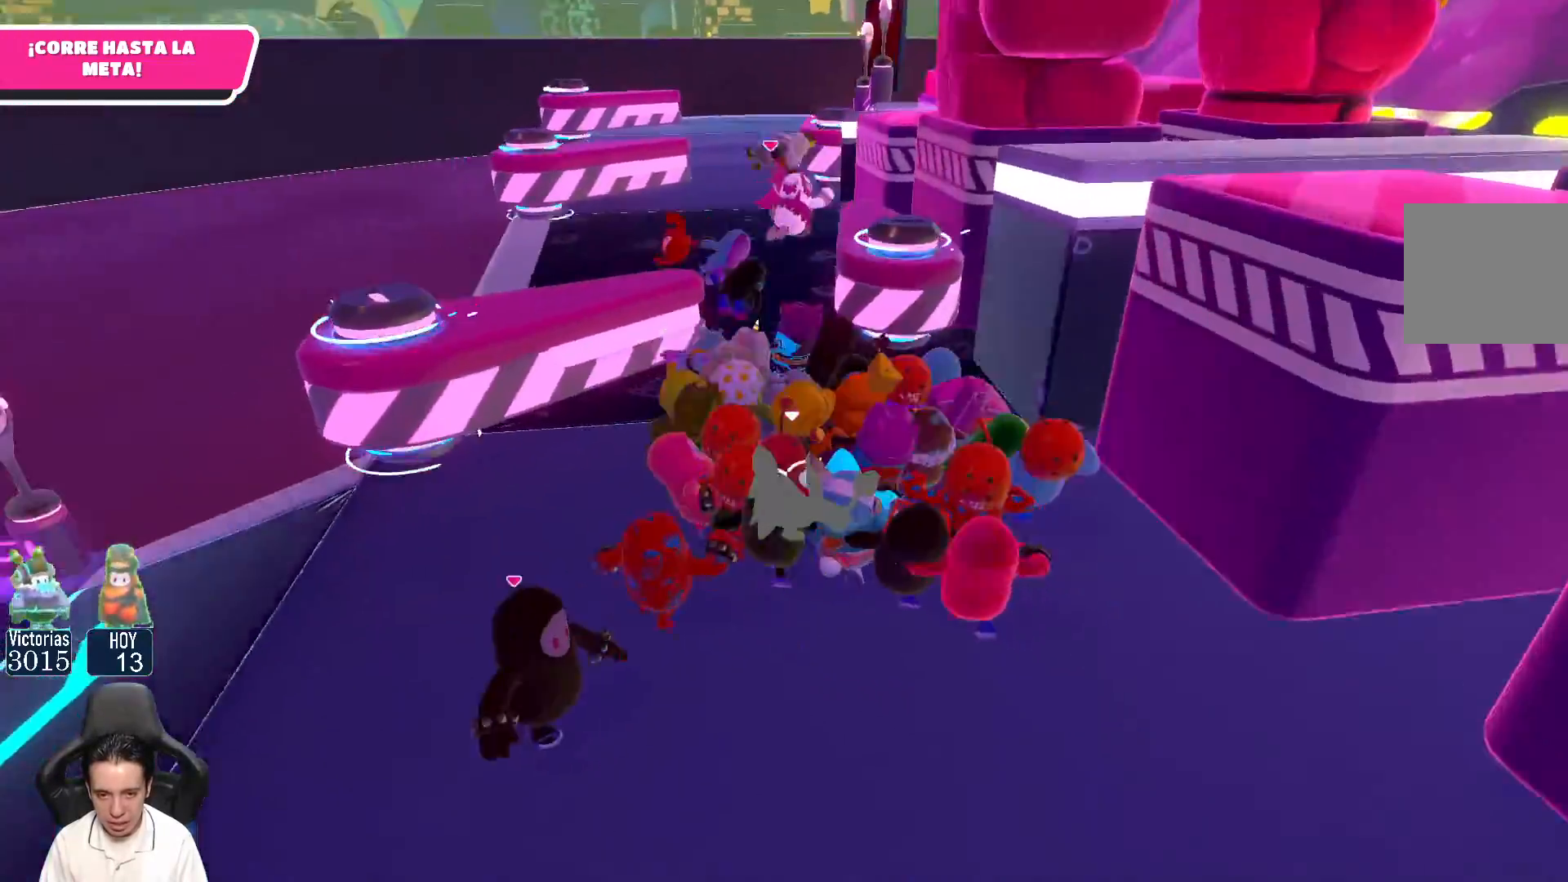
{"buttons": [], "left_stick": "down-right", "right_stick": "down", "events": [[200, "left_stick", "right"], [200, "right_stick", "center"], [300, "left_stick", "down-right"], [483, "right_stick", "down"]]}
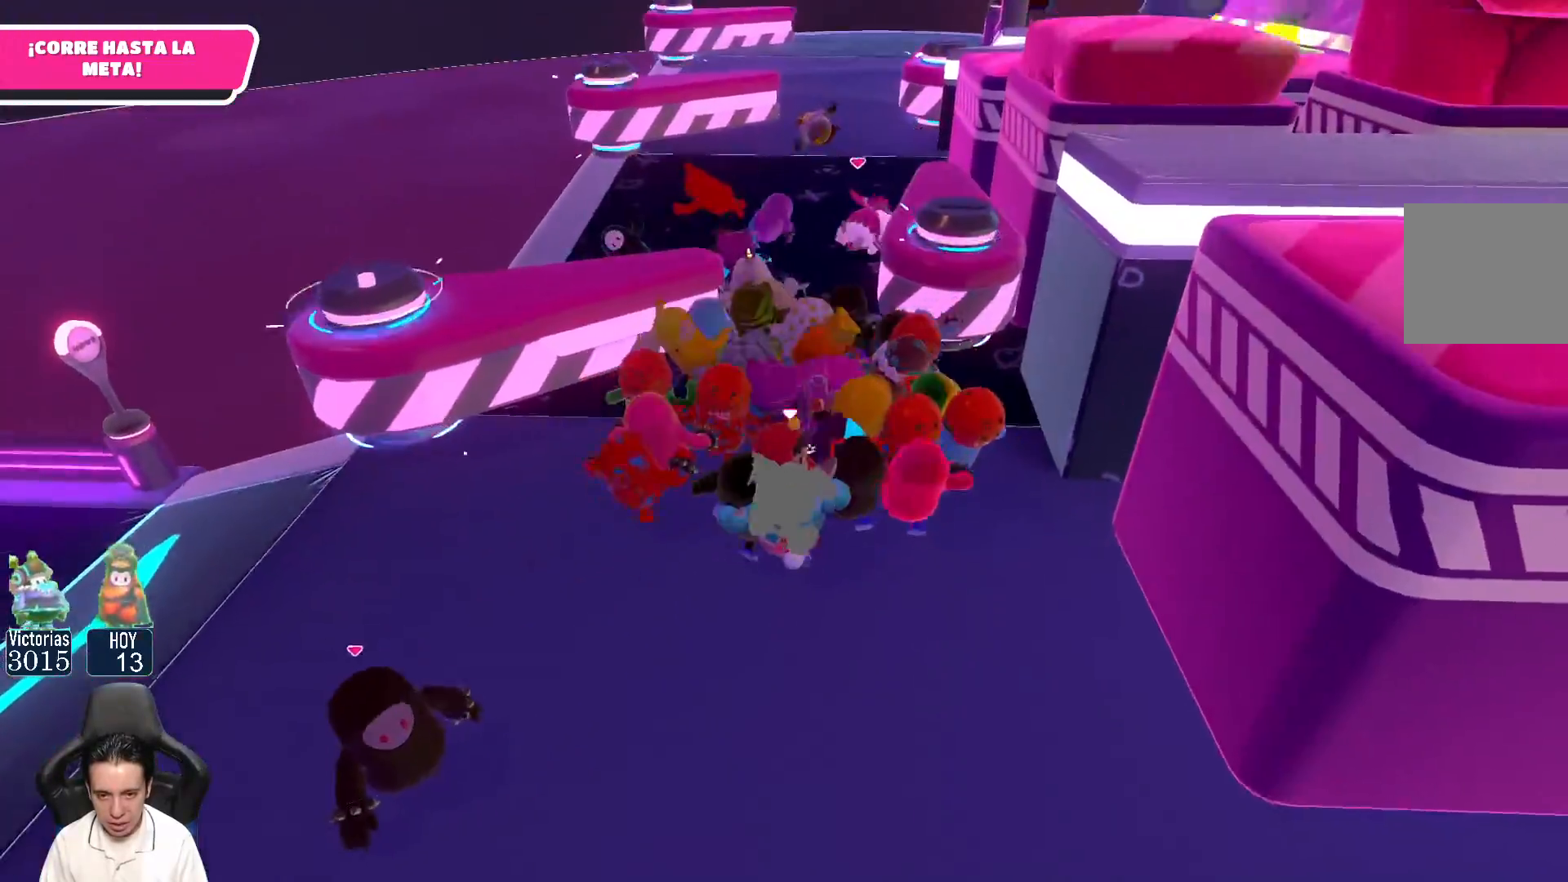
{"buttons": [], "left_stick": "up", "right_stick": "center", "events": [[217, "right_stick", "center"], [350, "left_stick", "up-right"], [467, "left_stick", "up"]]}
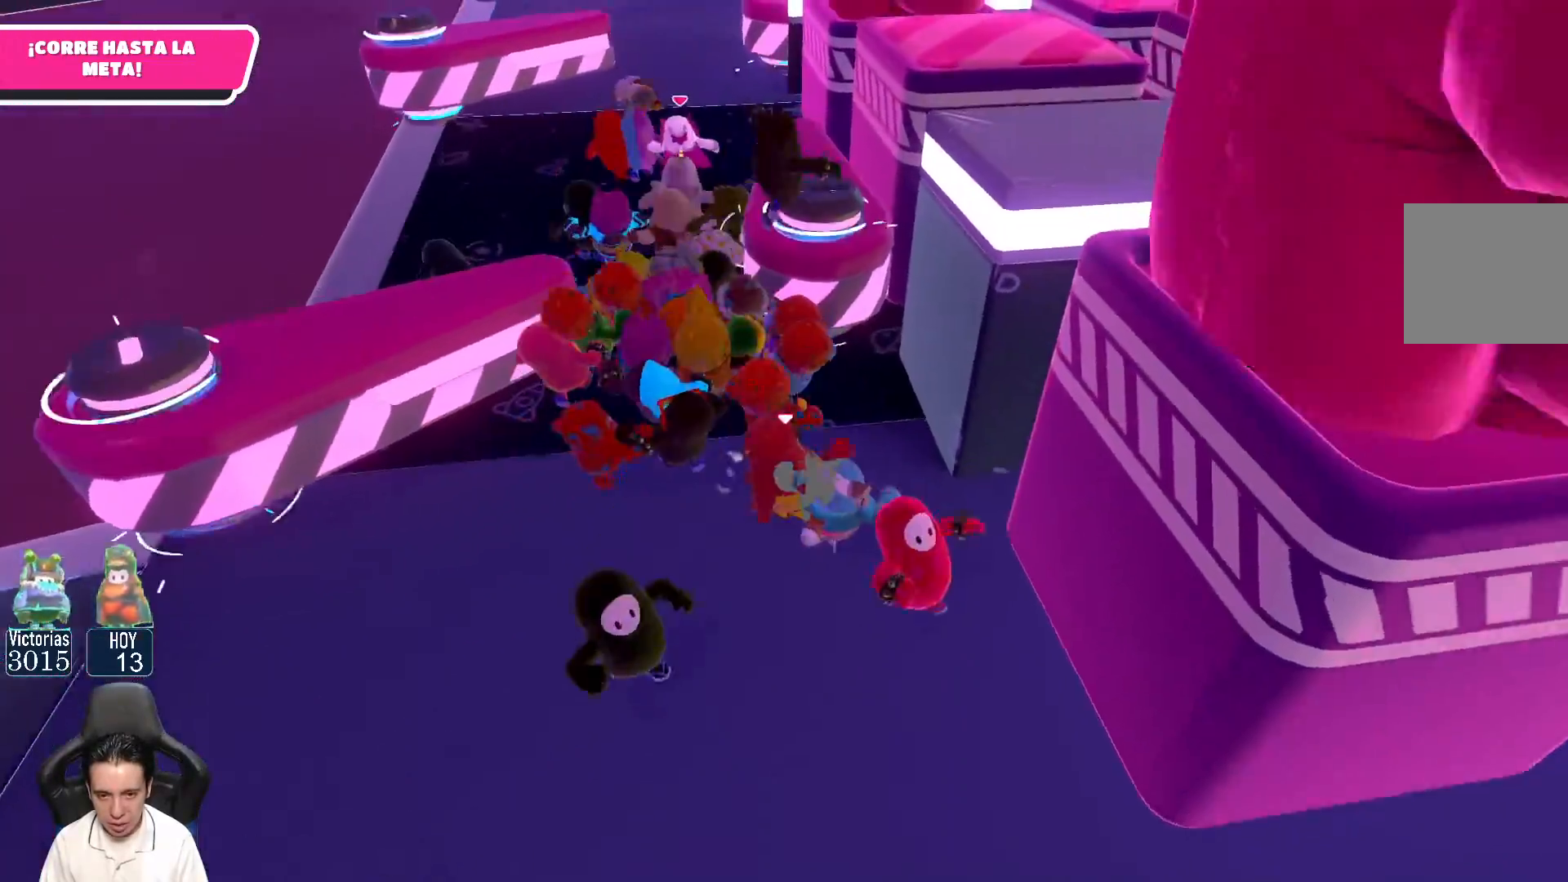
{"buttons": ["A", "L3"], "left_stick": "up", "right_stick": "center", "events": [[283, "A", "down"], [367, "L3", "down"]]}
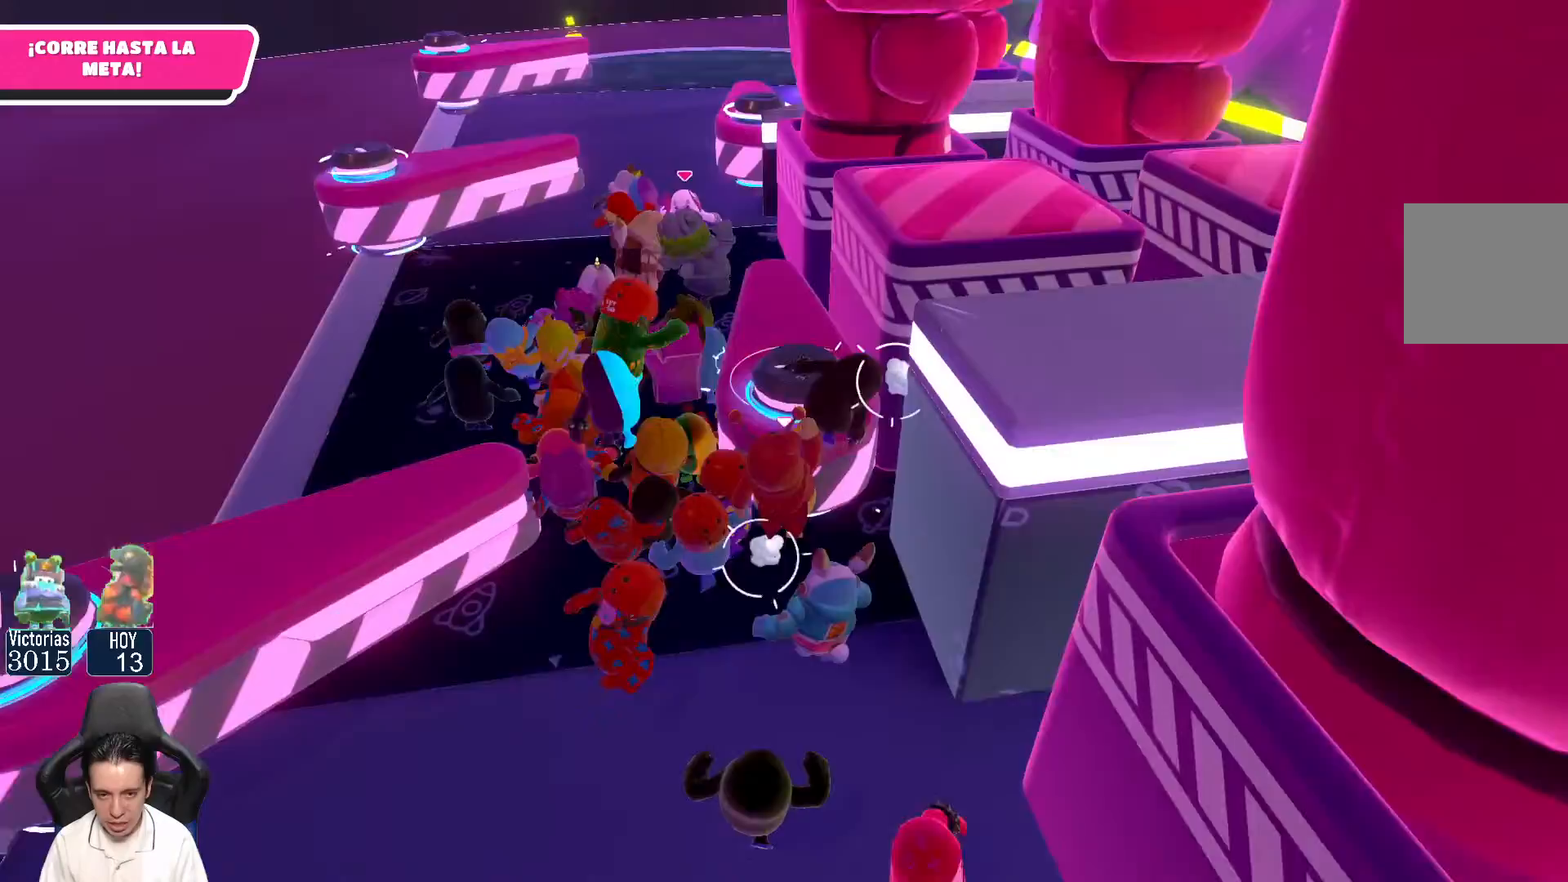
{"buttons": ["L3"], "left_stick": "up-right", "right_stick": "up", "events": [[17, "X", "down"], [233, "A", "up"], [233, "X", "up"], [350, "left_stick", "up-right"], [450, "right_stick", "up"]]}
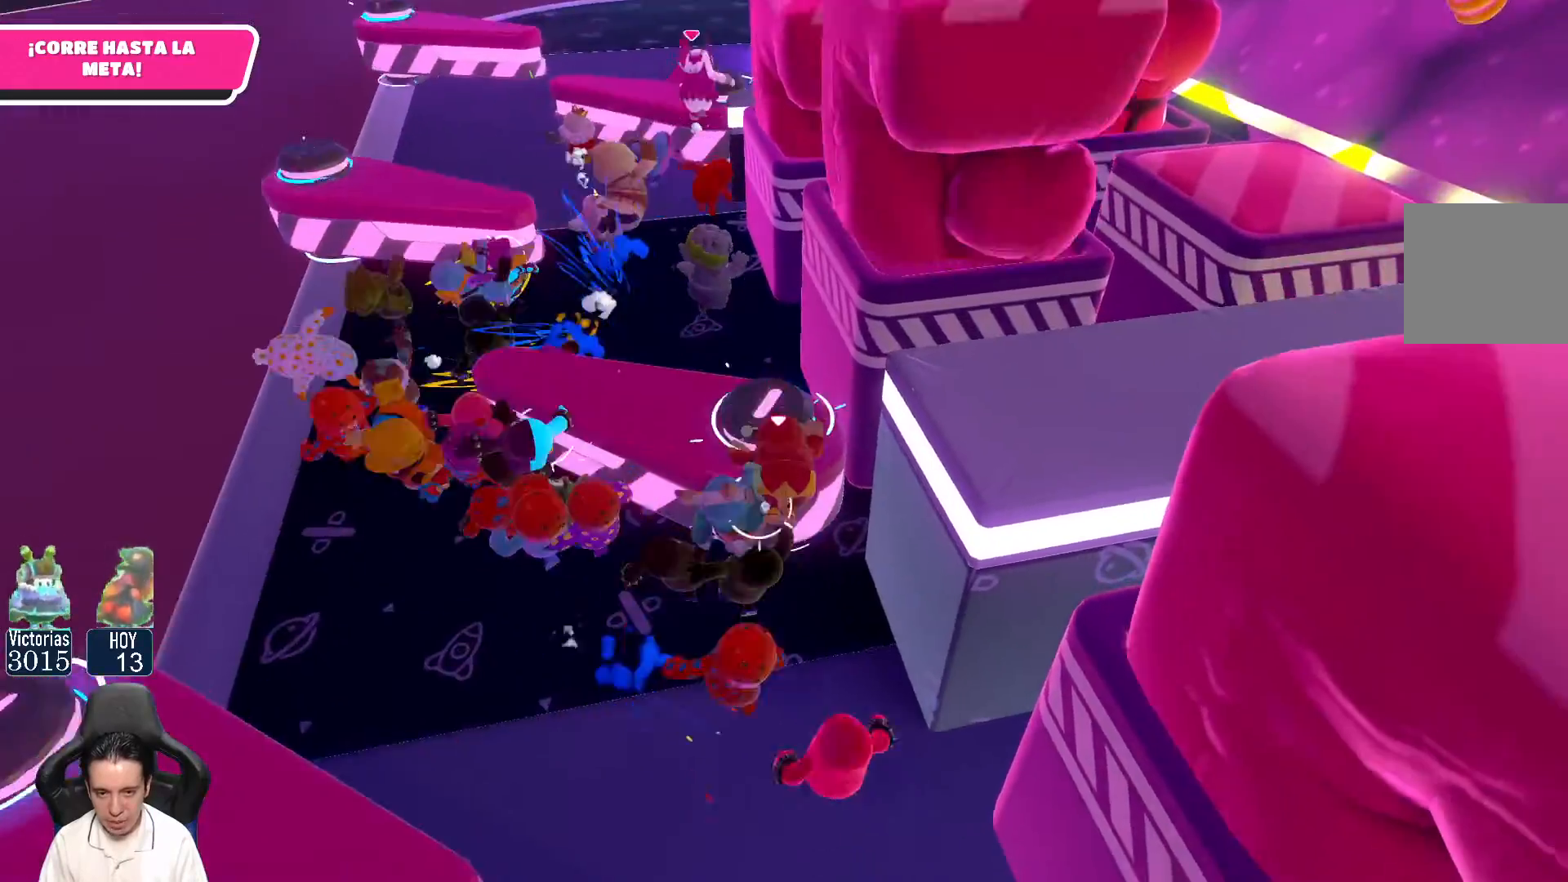
{"buttons": ["A", "L3"], "left_stick": "up-left", "right_stick": "center", "events": [[17, "left_stick", "up"], [50, "right_stick", "up-right"], [167, "right_stick", "center"], [383, "left_stick", "up-left"], [400, "A", "down"]]}
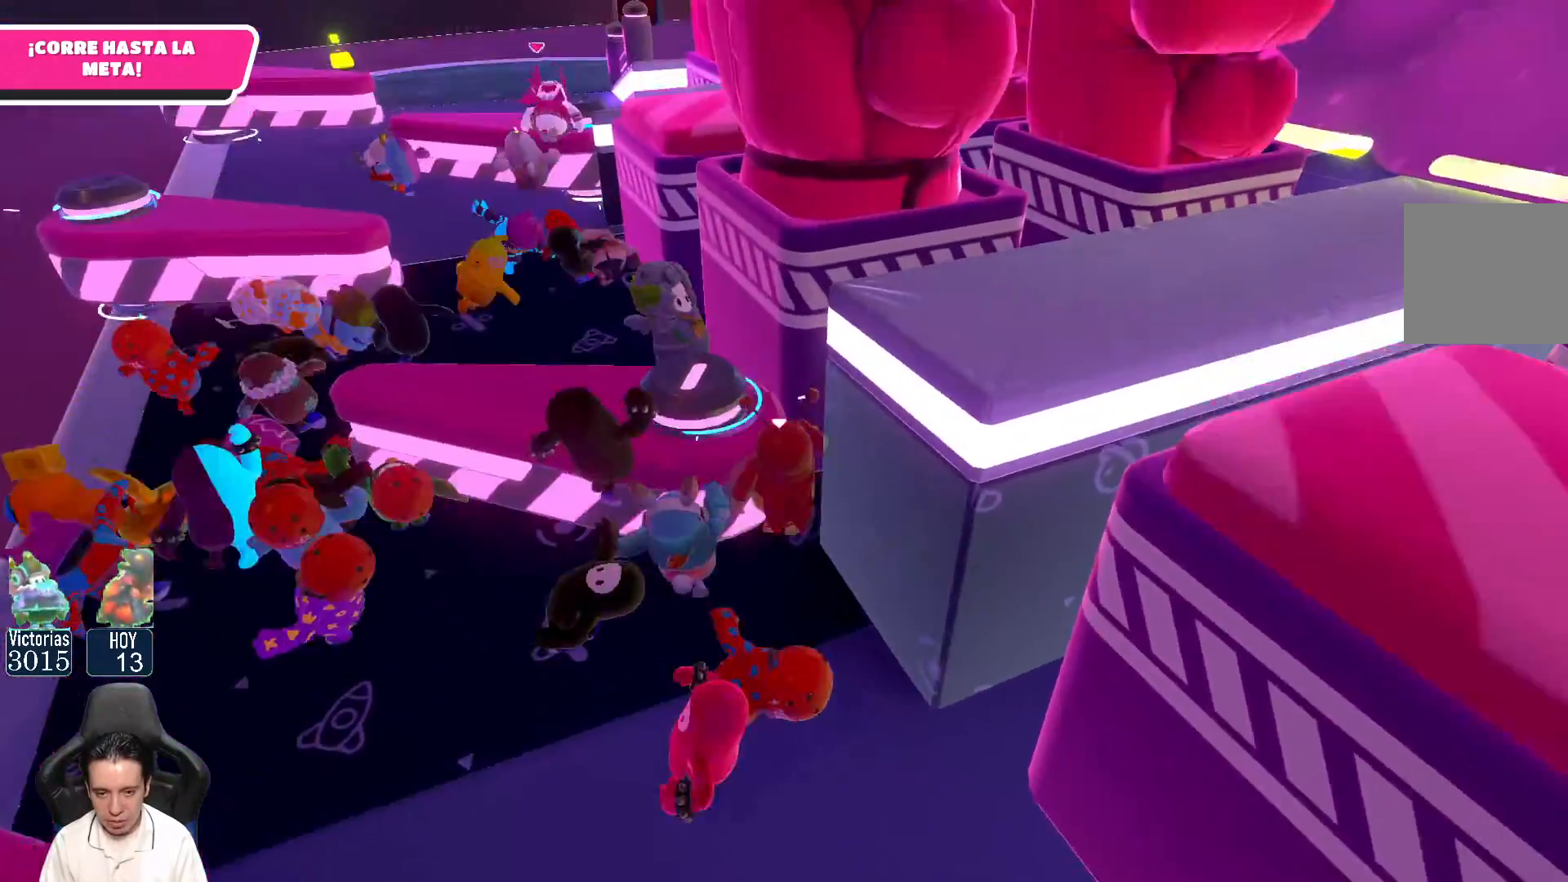
{"buttons": [], "left_stick": "down", "right_stick": "center", "events": [[50, "A", "up"], [50, "L3", "up"], [283, "left_stick", "down"]]}
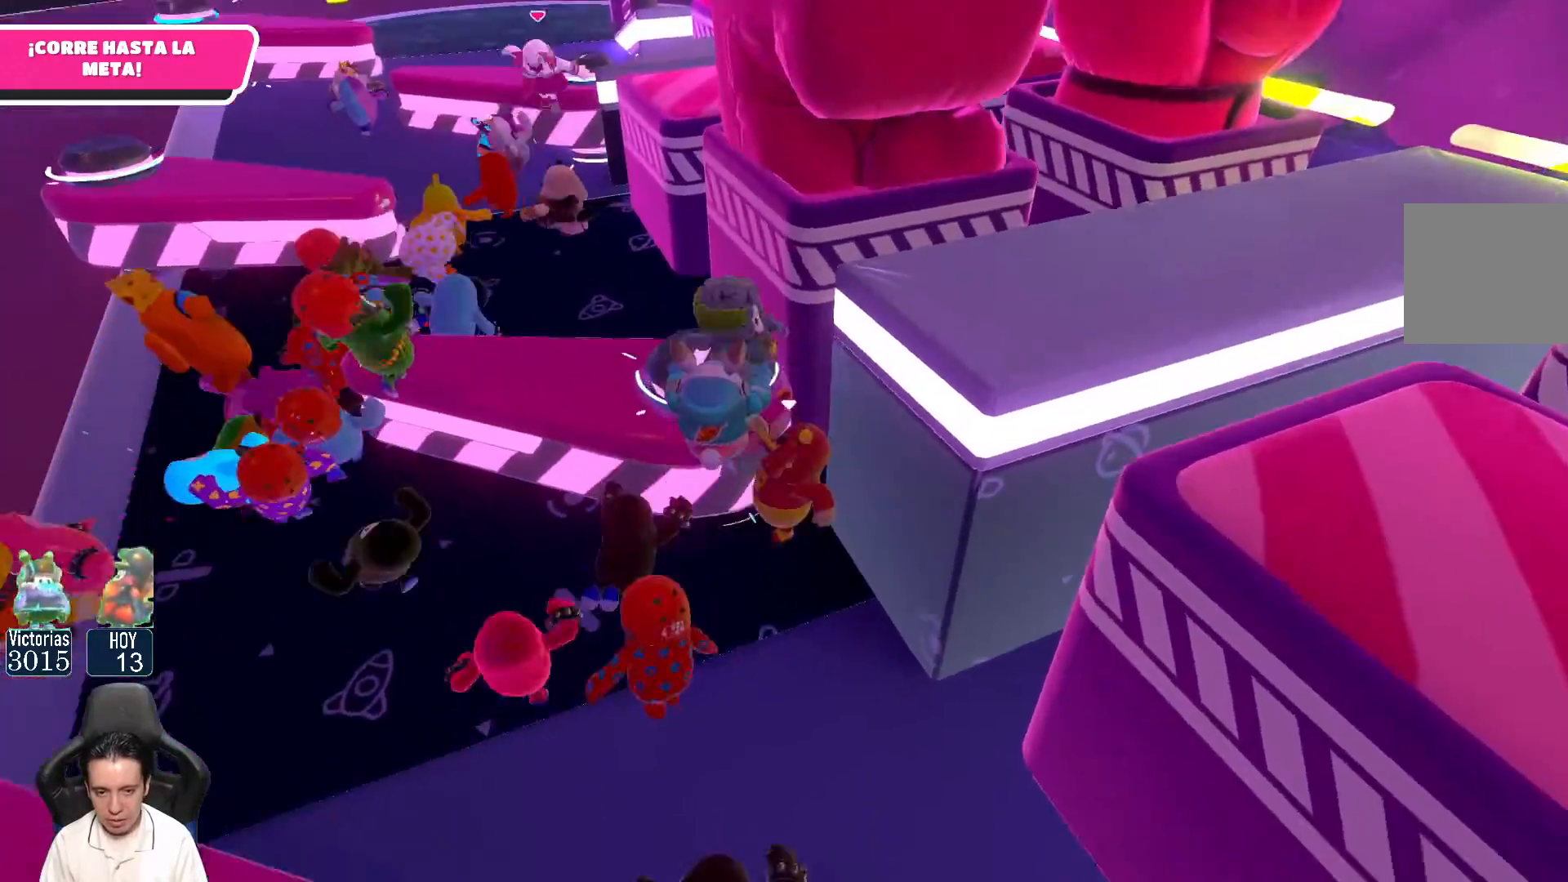
{"buttons": [], "left_stick": "down", "right_stick": "center", "events": [[283, "right_stick", "down-left"], [500, "right_stick", "center"]]}
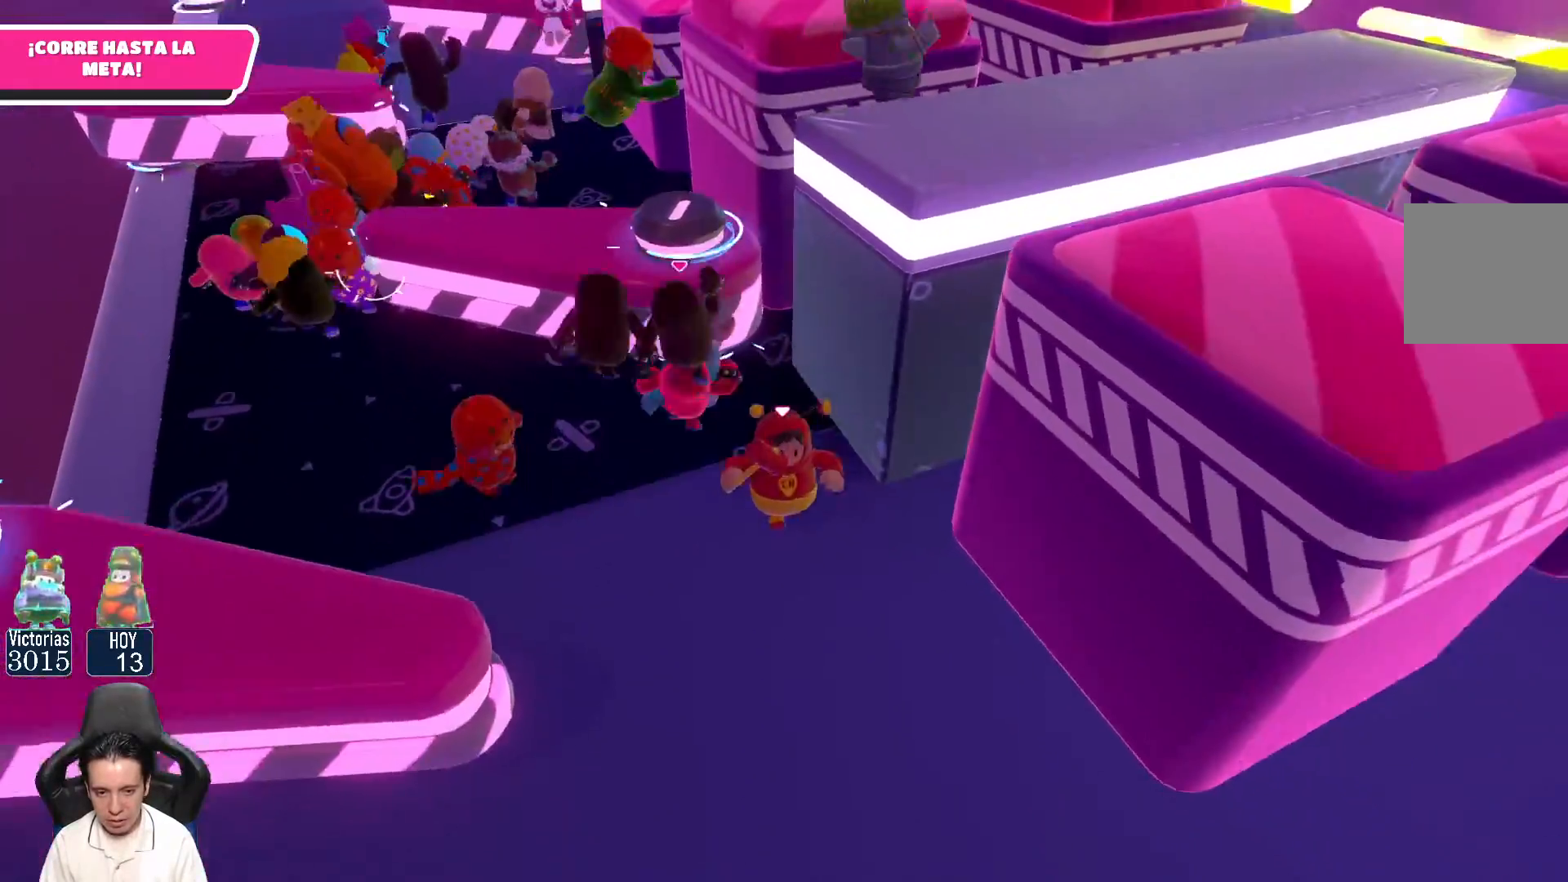
{"buttons": [], "left_stick": "up", "right_stick": "center", "events": [[67, "left_stick", "center"], [117, "left_stick", "up"]]}
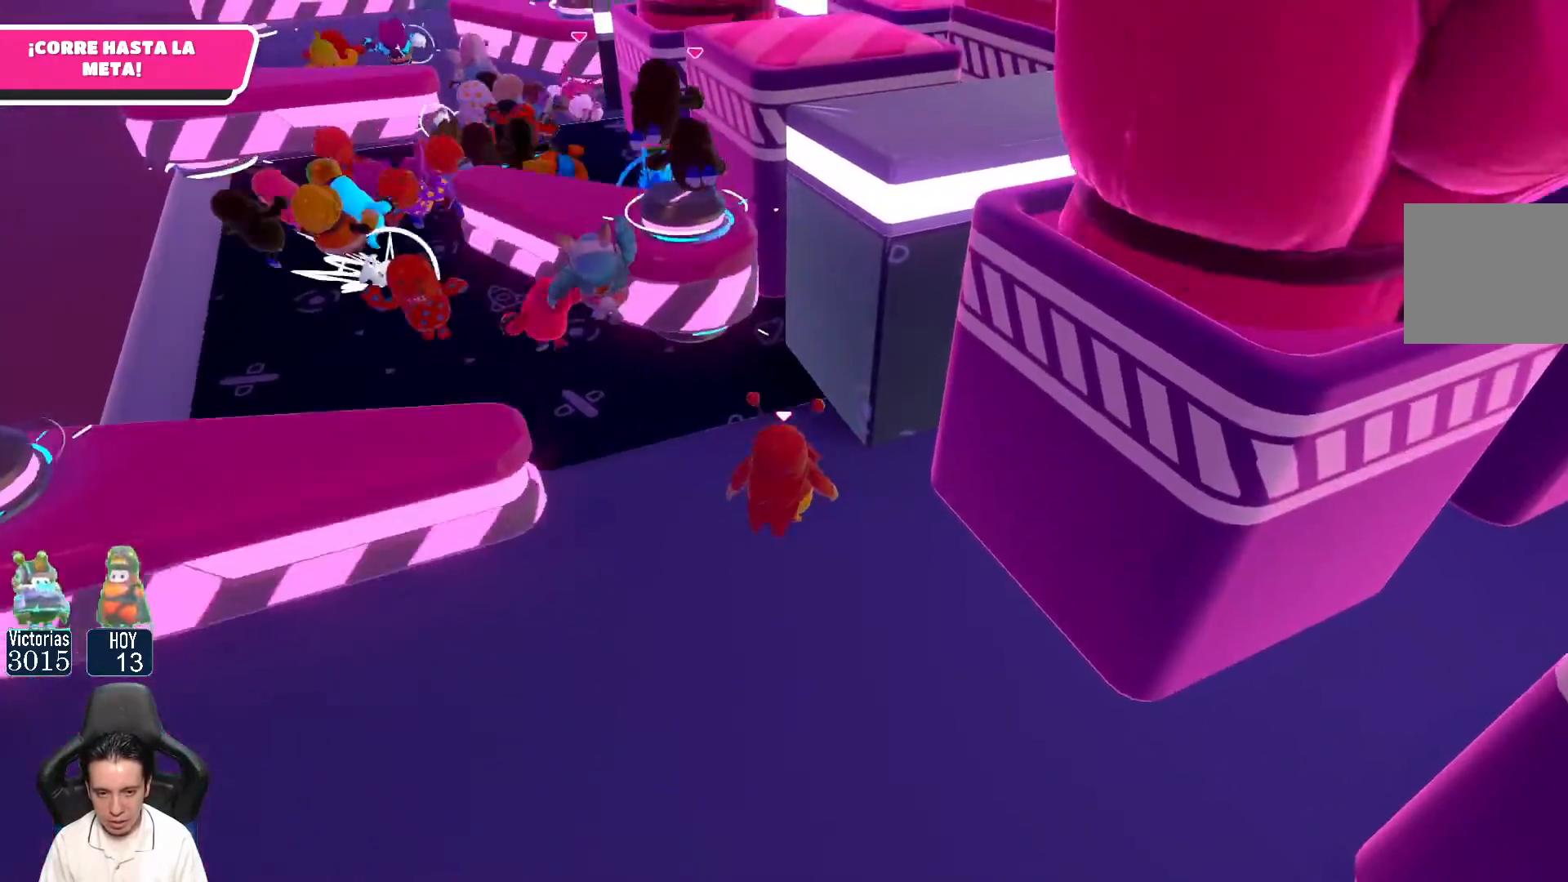
{"buttons": ["A", "L3"], "left_stick": "up-left", "right_stick": "center", "events": [[17, "L3", "down"], [33, "left_stick", "up-left"], [367, "A", "down"]]}
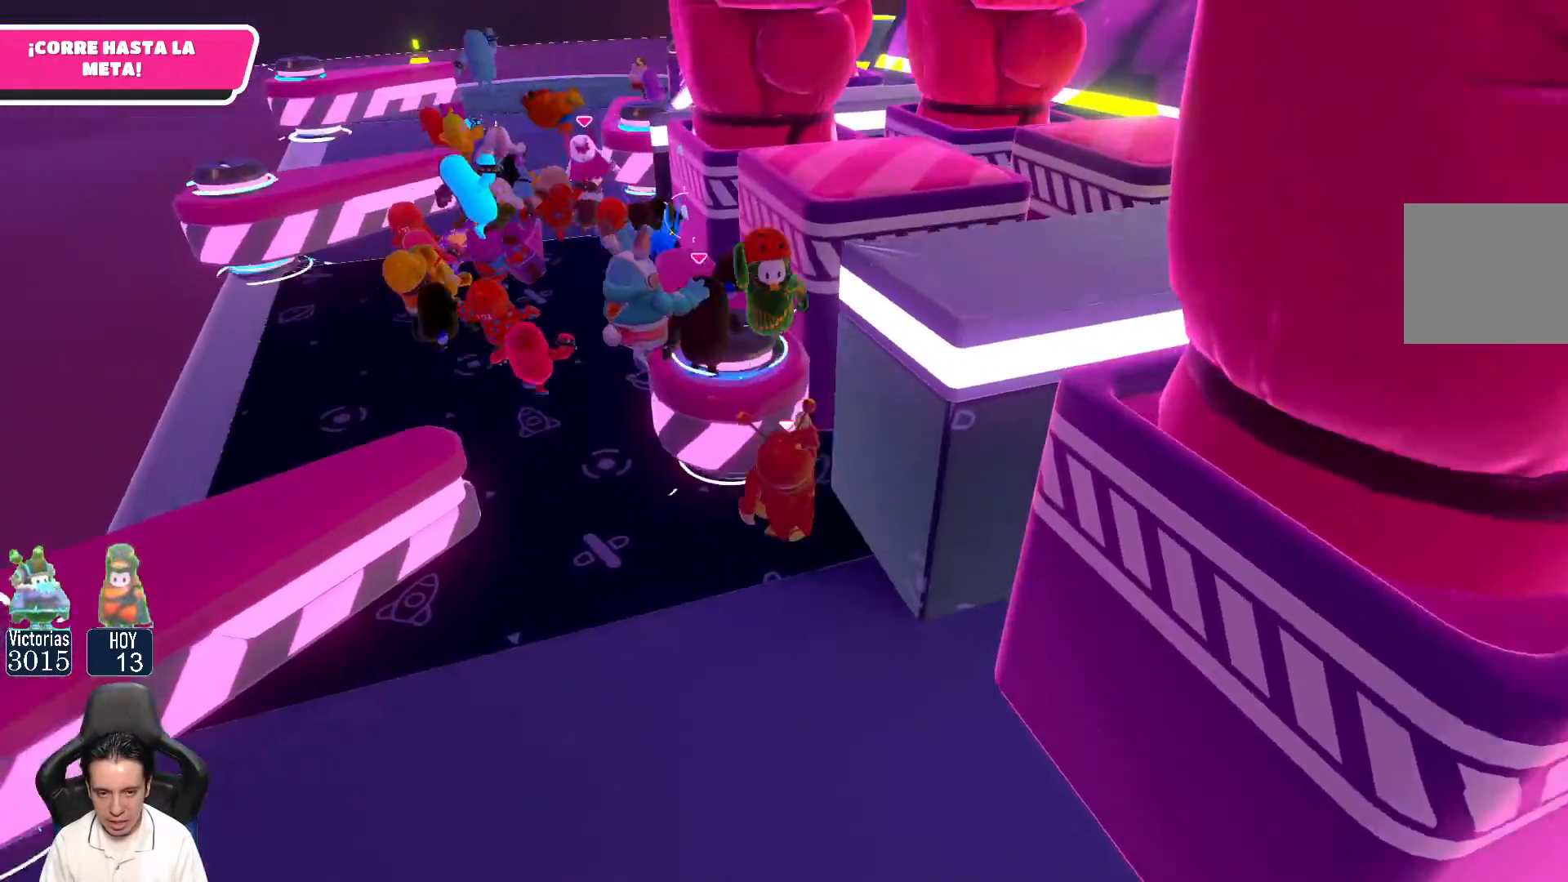
{"buttons": ["L3"], "left_stick": "up", "right_stick": "up", "events": [[17, "left_stick", "up"], [83, "X", "down"], [250, "X", "up"], [267, "A", "up"], [483, "right_stick", "up"]]}
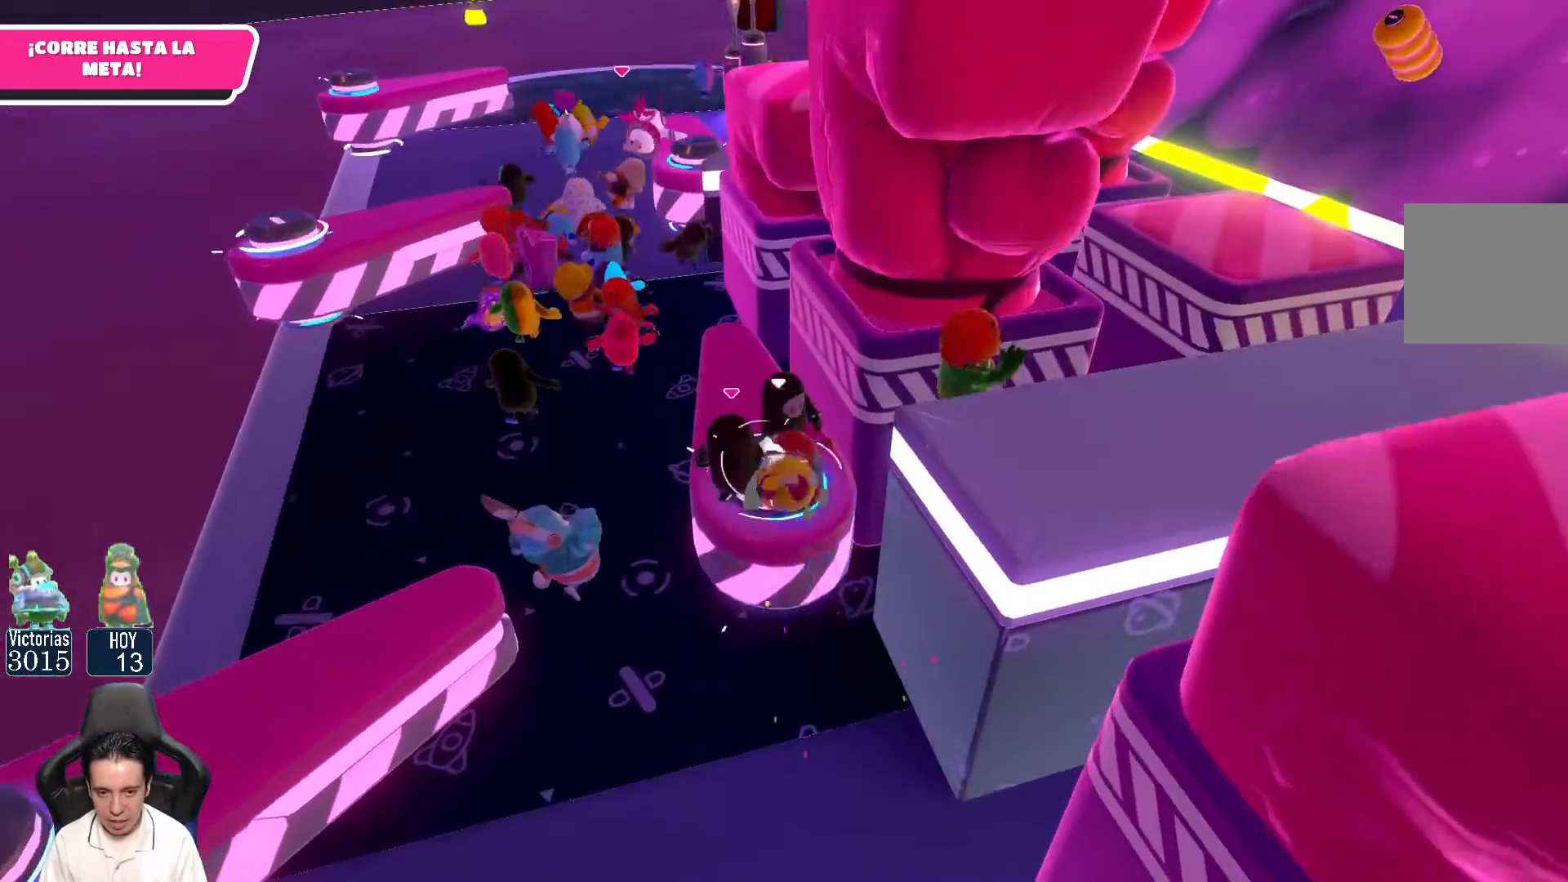
{"buttons": ["A"], "left_stick": "up-left", "right_stick": "center", "events": [[100, "L3", "up"], [217, "right_stick", "center"], [367, "A", "down"], [383, "left_stick", "up-left"]]}
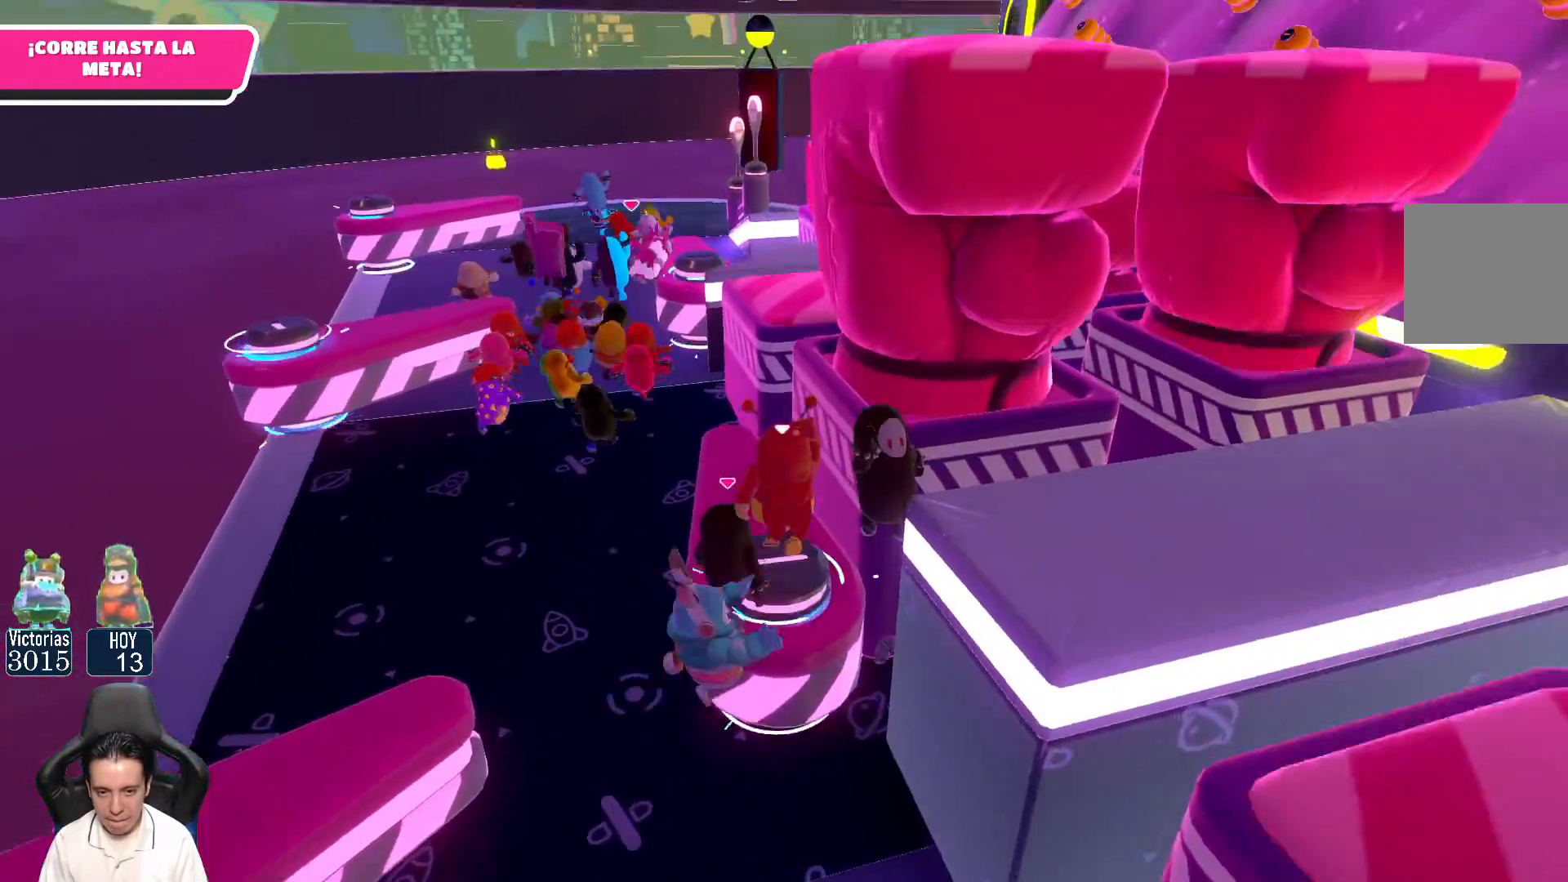
{"buttons": [], "left_stick": "up", "right_stick": "center", "events": [[17, "A", "up"], [500, "left_stick", "up"]]}